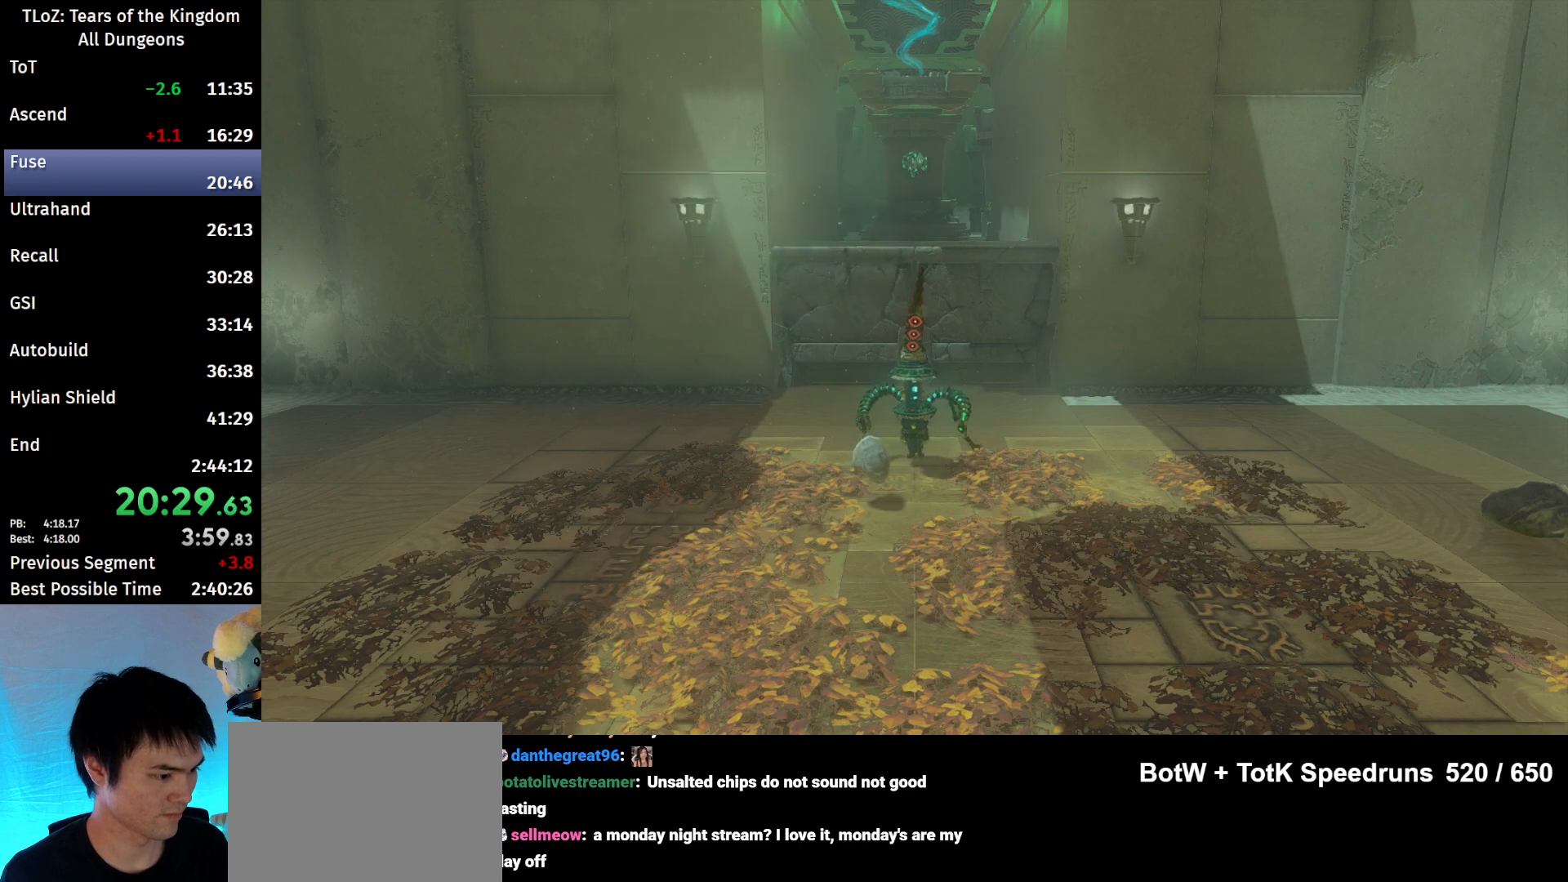
Gameplay with a controller (Nintendo layout); each line is a JSON object with the inputs held at the frame after it. "events" lists button and stick changes between this image and that frame as [ms after this image, input, new state], when the widget could be followed in between. Not read: L3 R3 Z.
{"buttons": ["B"], "left_stick": "up", "right_stick": "center", "events": [[333, "B", "down"]]}
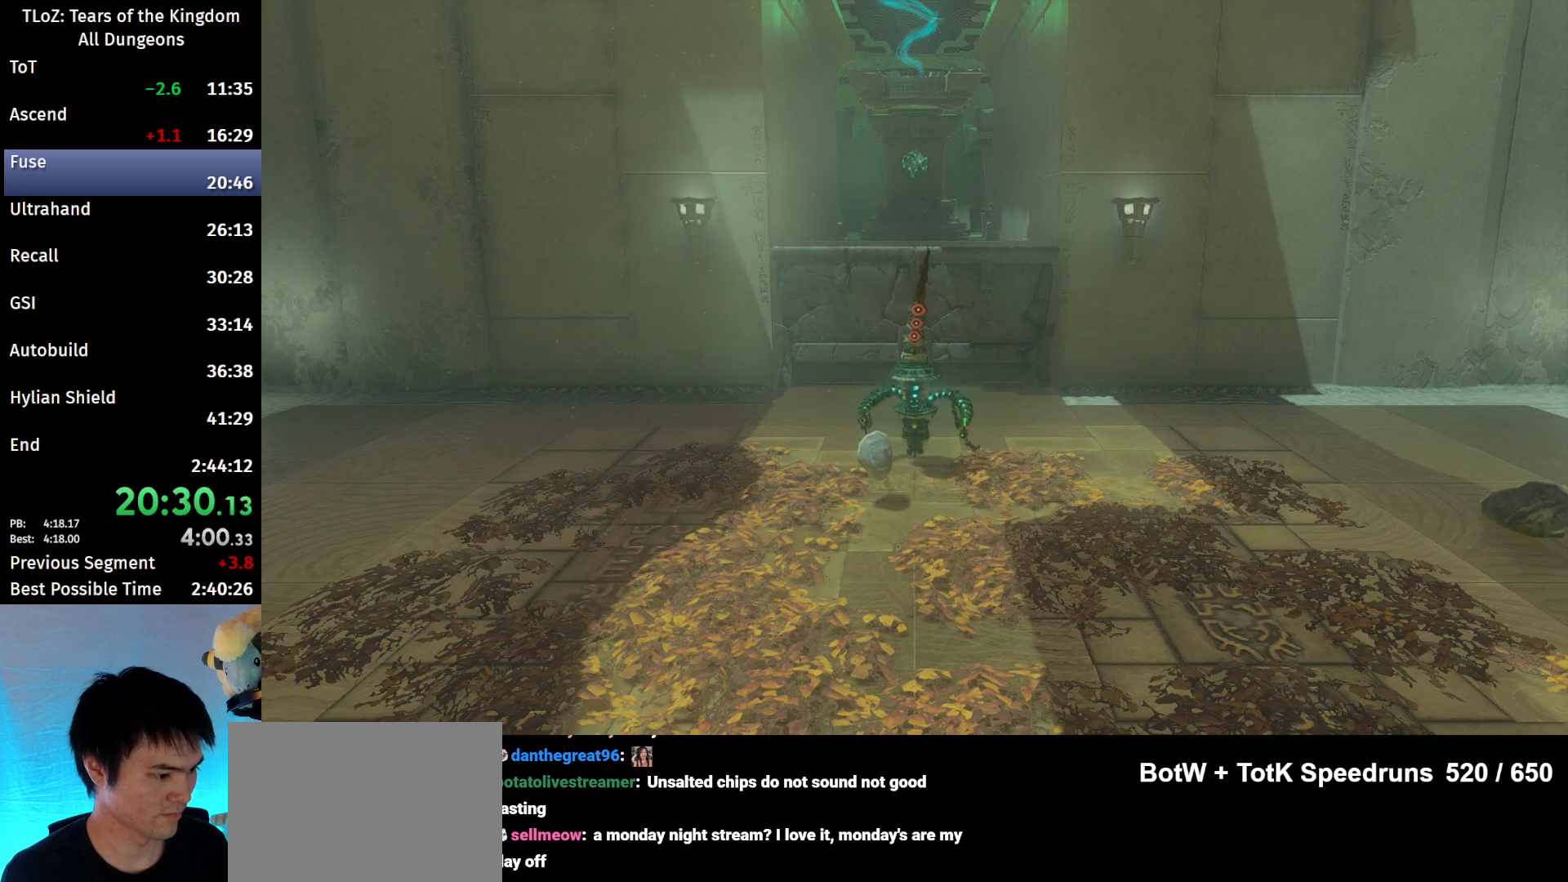
{"buttons": ["B"], "left_stick": "up", "right_stick": "center", "events": []}
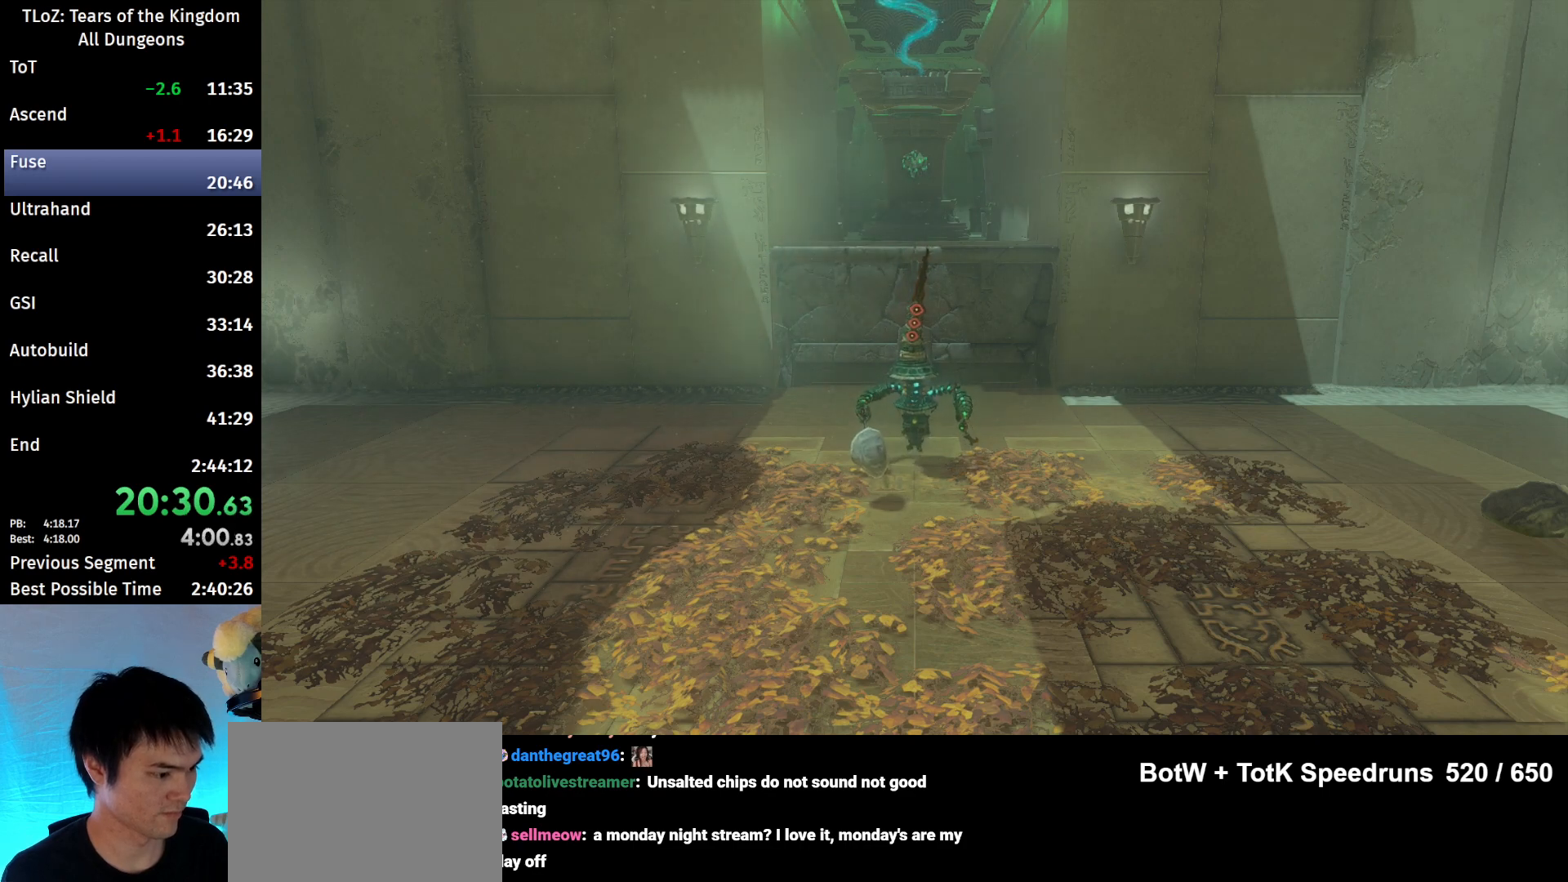
{"buttons": ["B"], "left_stick": "up", "right_stick": "center", "events": []}
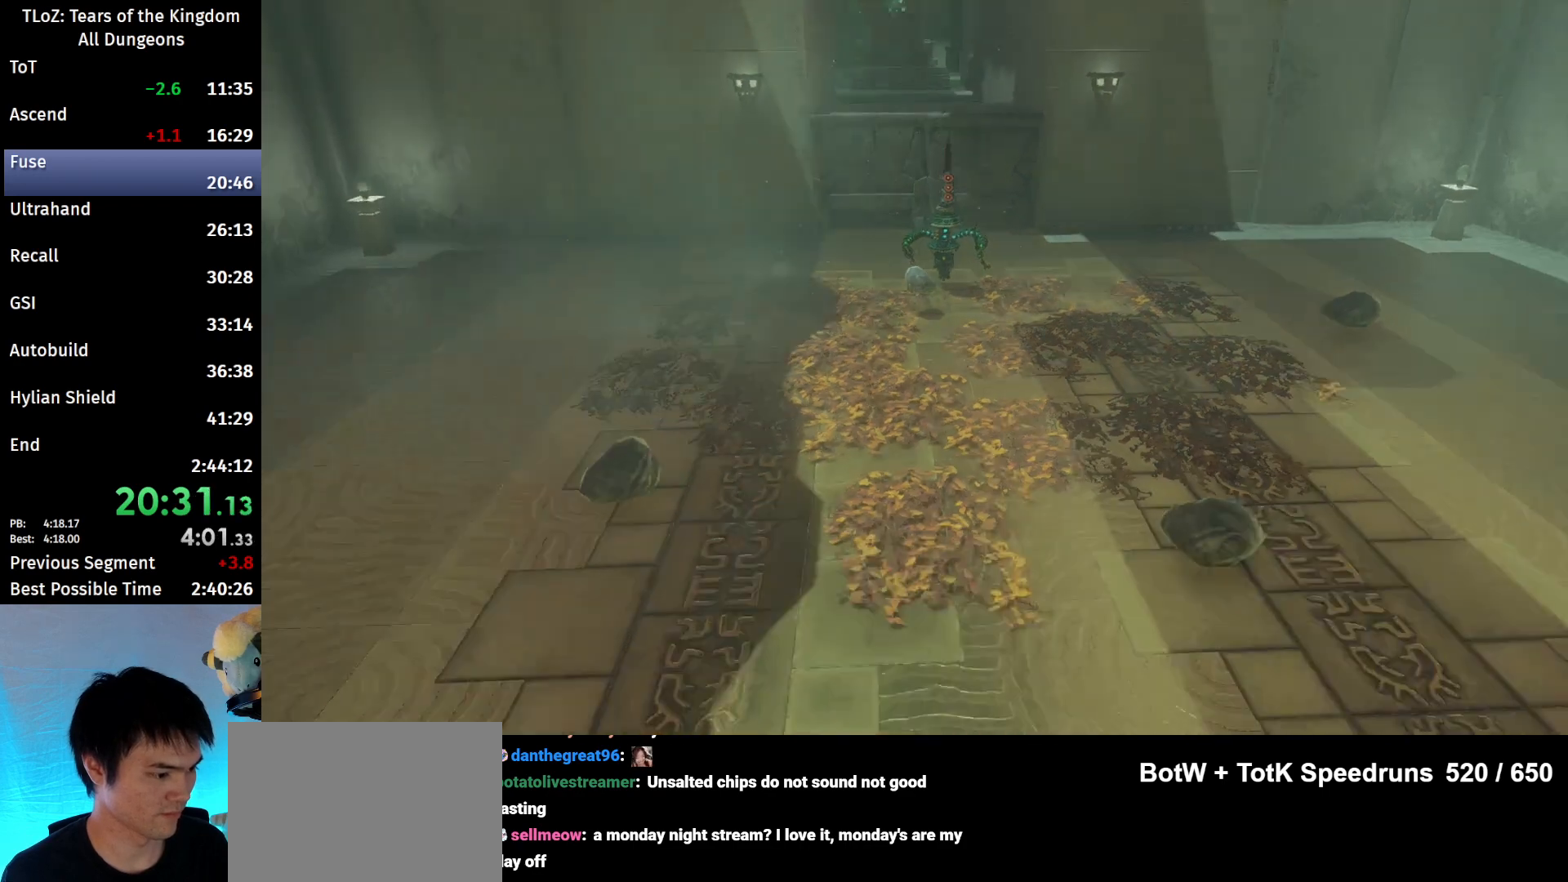
{"buttons": ["B"], "left_stick": "up", "right_stick": "center", "events": []}
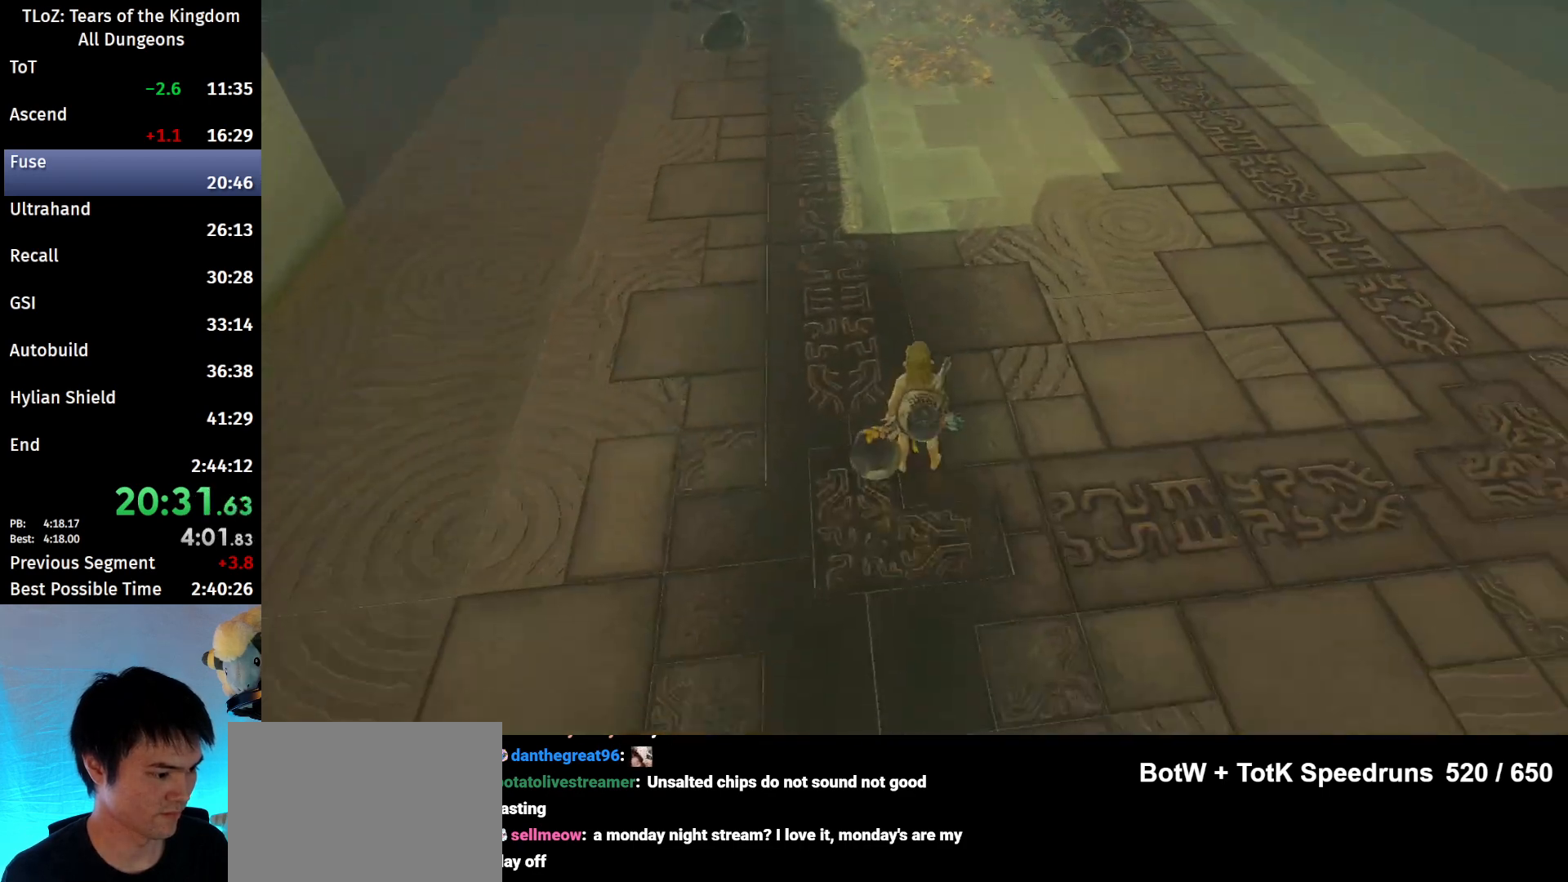
{"buttons": ["B"], "left_stick": "up", "right_stick": "up", "events": [[333, "right_stick", "up"]]}
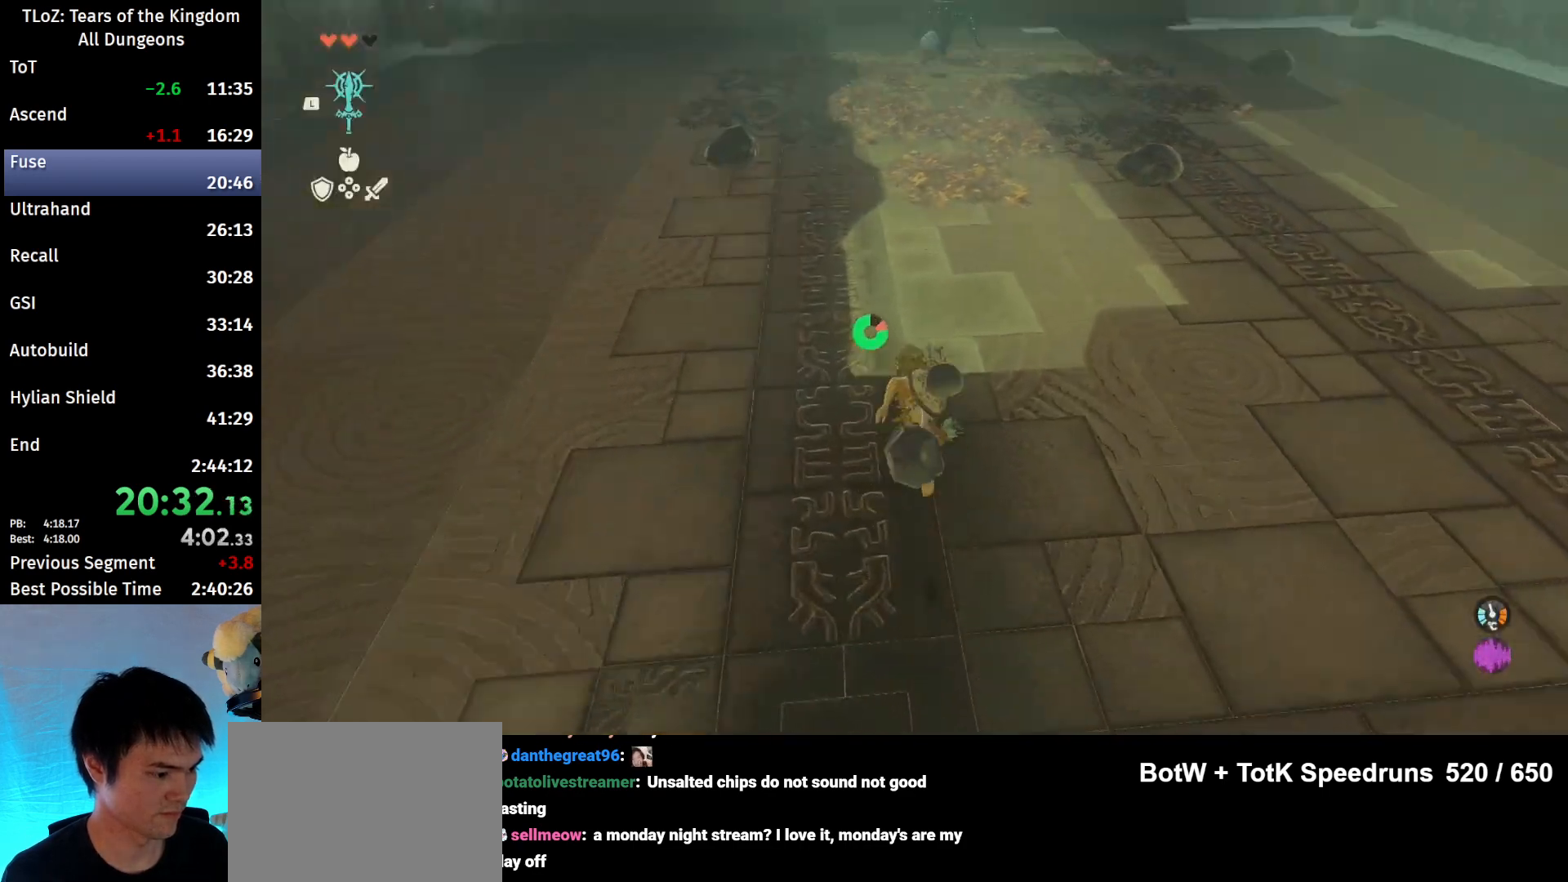
{"buttons": [], "left_stick": "up", "right_stick": "center", "events": [[200, "right_stick", "center"], [500, "B", "up"]]}
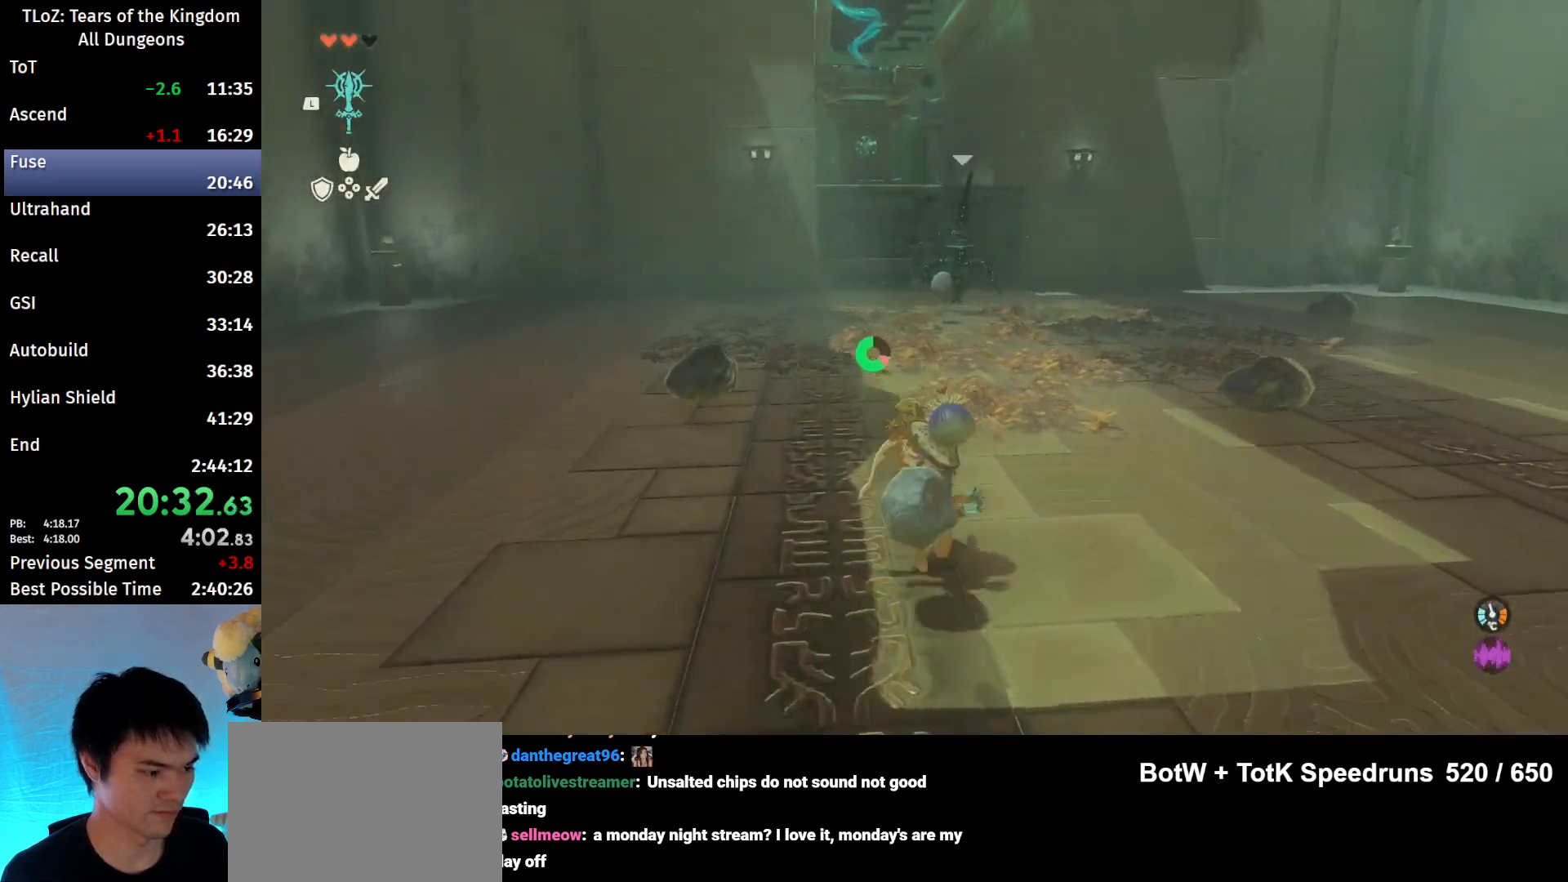
{"buttons": [], "left_stick": "up", "right_stick": "center", "events": [[200, "B", "down"], [200, "R1", "down"], [333, "R1", "up"], [467, "B", "up"]]}
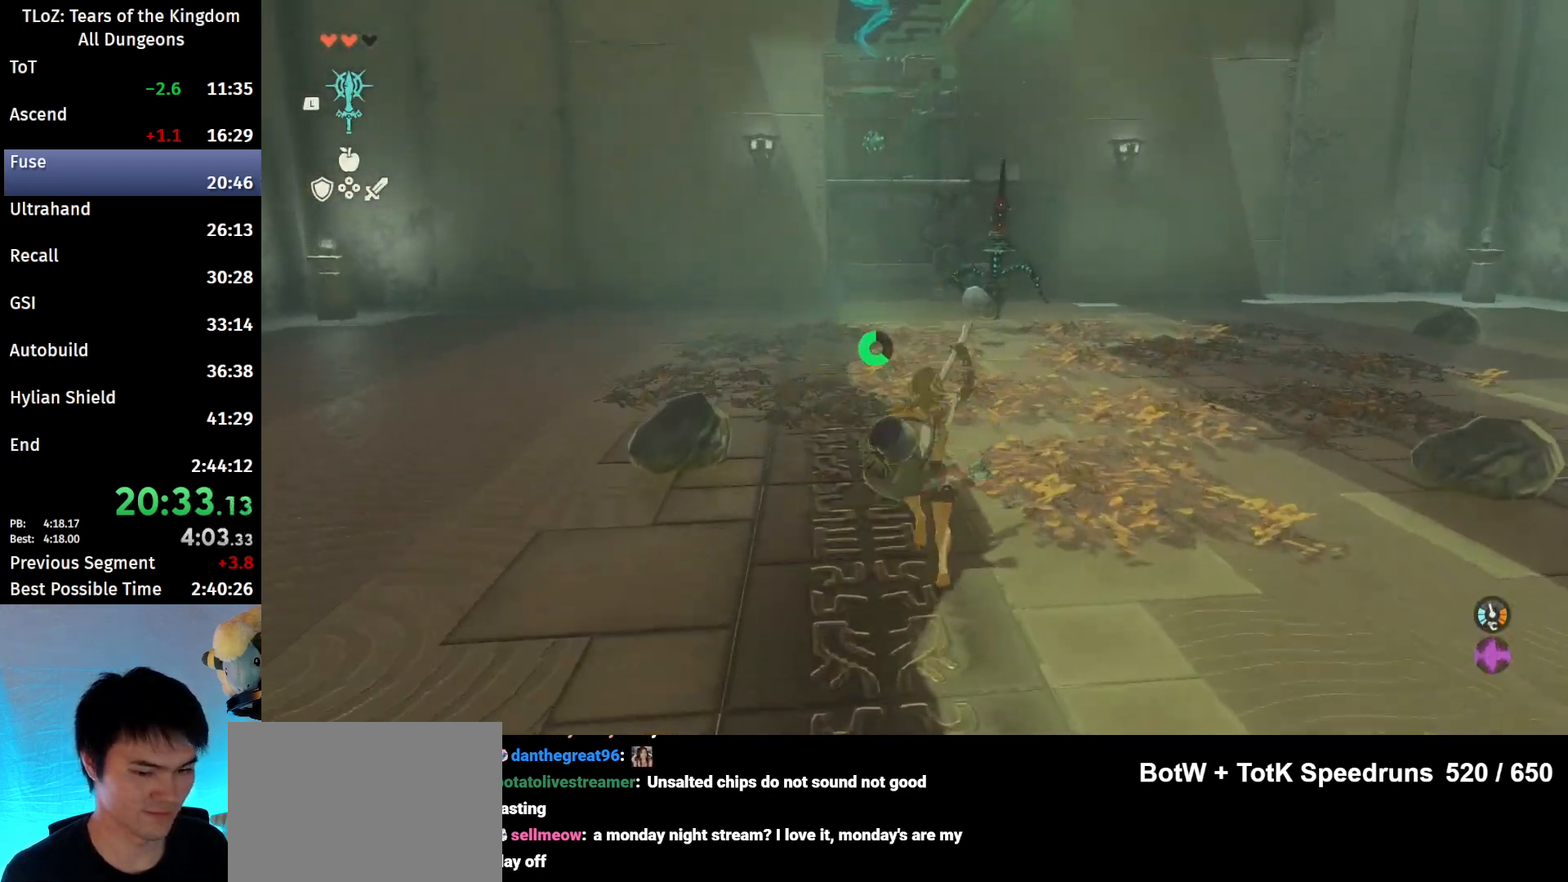
{"buttons": [], "left_stick": "up", "right_stick": "center", "events": [[300, "B", "down"], [333, "R1", "down"], [433, "B", "up"], [433, "R1", "up"]]}
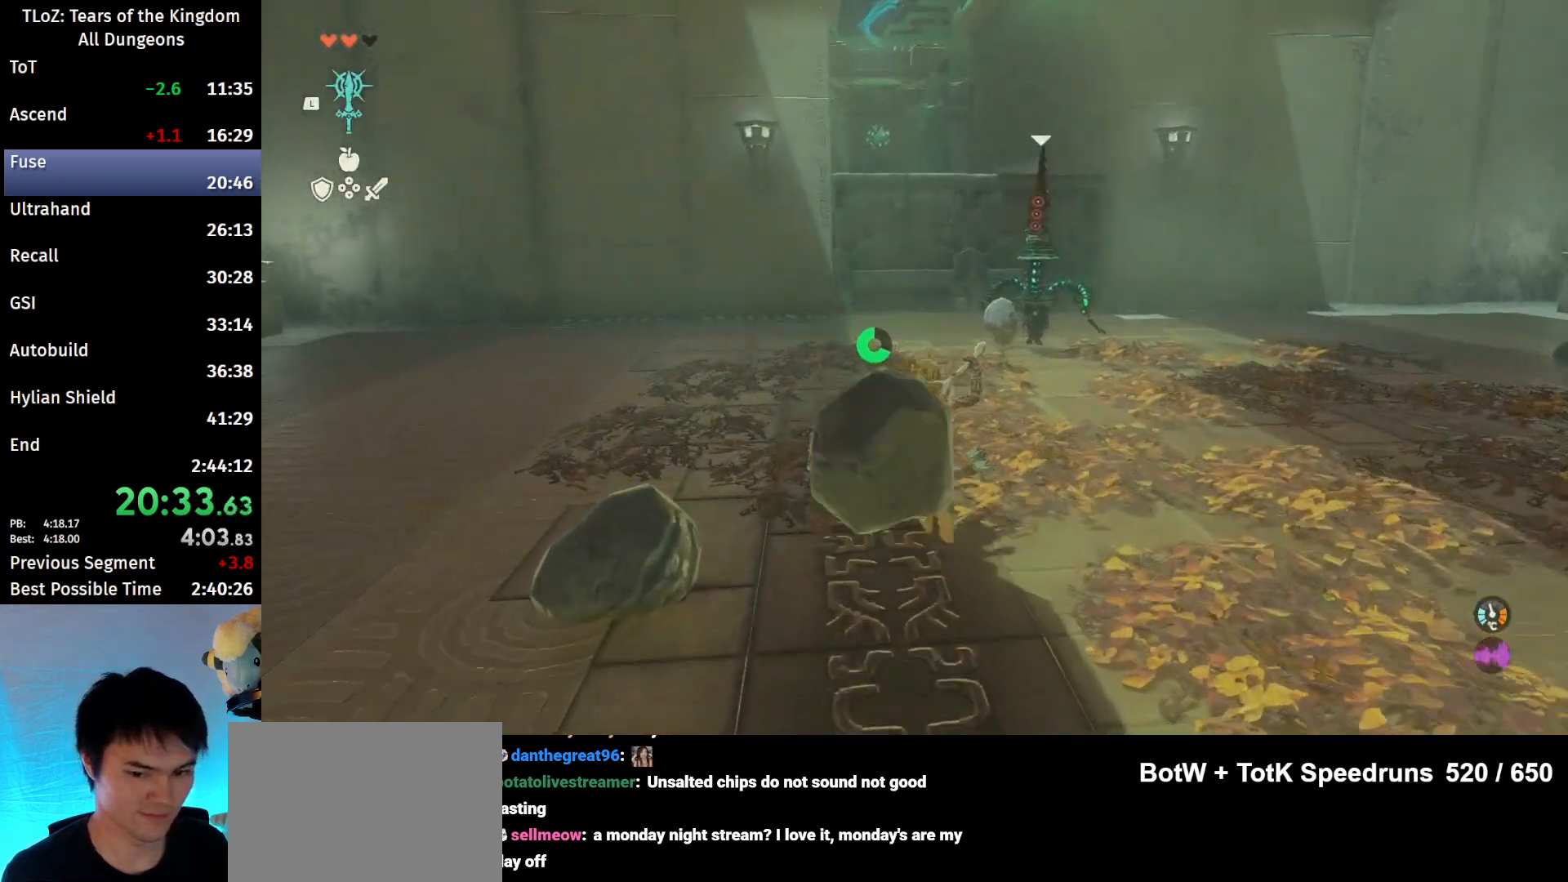
{"buttons": ["B", "R1"], "left_stick": "up", "right_stick": "center", "events": [[467, "B", "down"], [500, "R1", "down"]]}
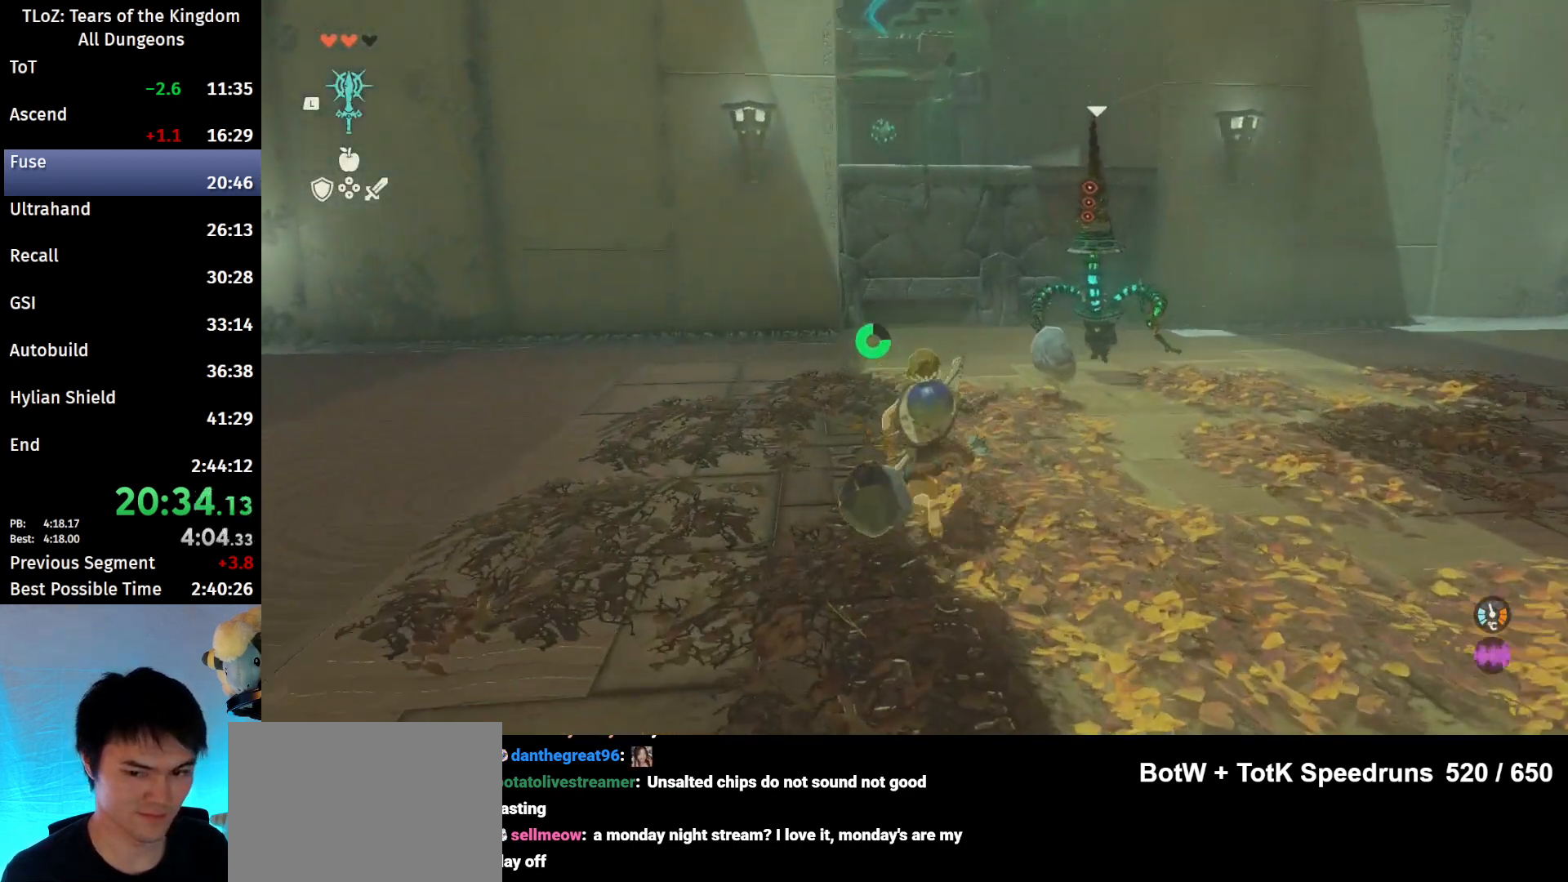
{"buttons": ["B"], "left_stick": "up", "right_stick": "center", "events": [[67, "R1", "up"], [100, "B", "up"], [233, "B", "down"]]}
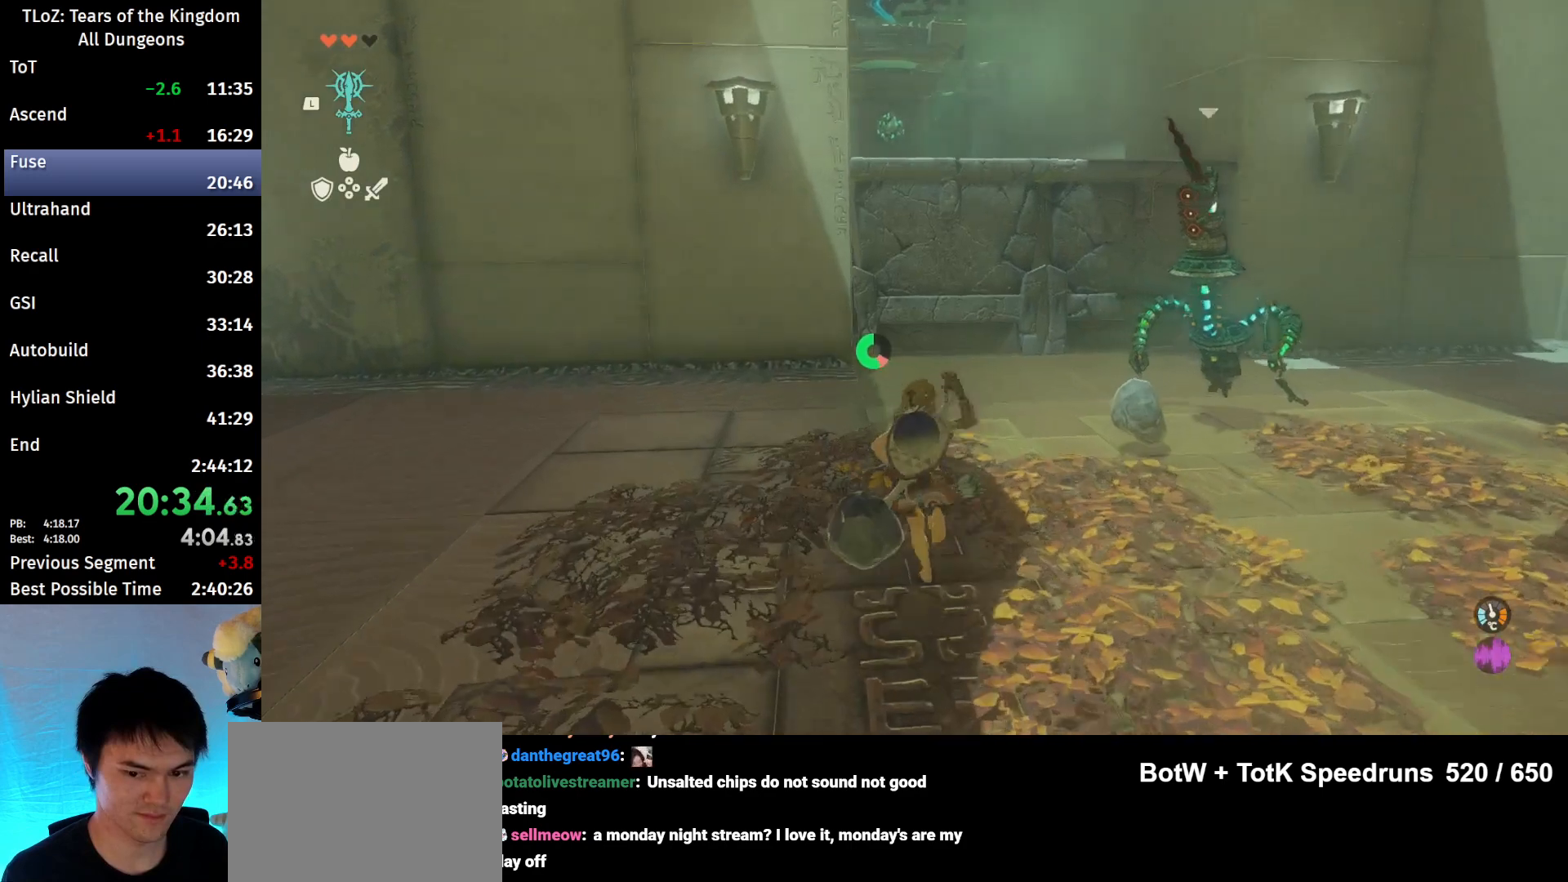
{"buttons": ["B"], "left_stick": "up", "right_stick": "center", "events": []}
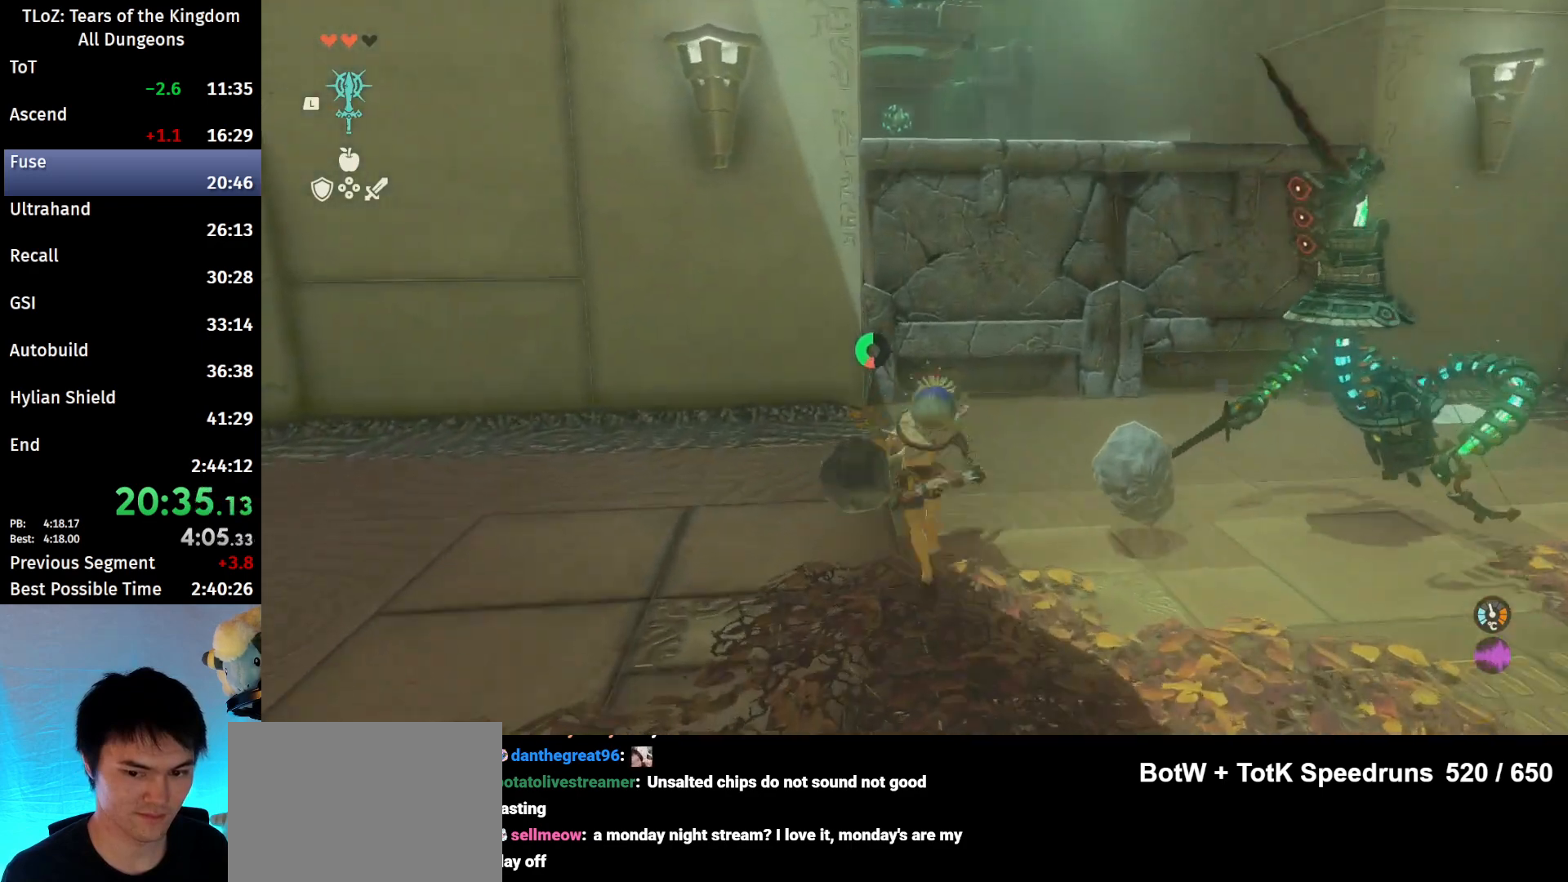
{"buttons": ["Y"], "left_stick": "up", "right_stick": "center", "events": [[133, "Y", "down"], [167, "B", "up"], [233, "Y", "up"], [333, "Y", "down"], [433, "Y", "up"], [500, "Y", "down"]]}
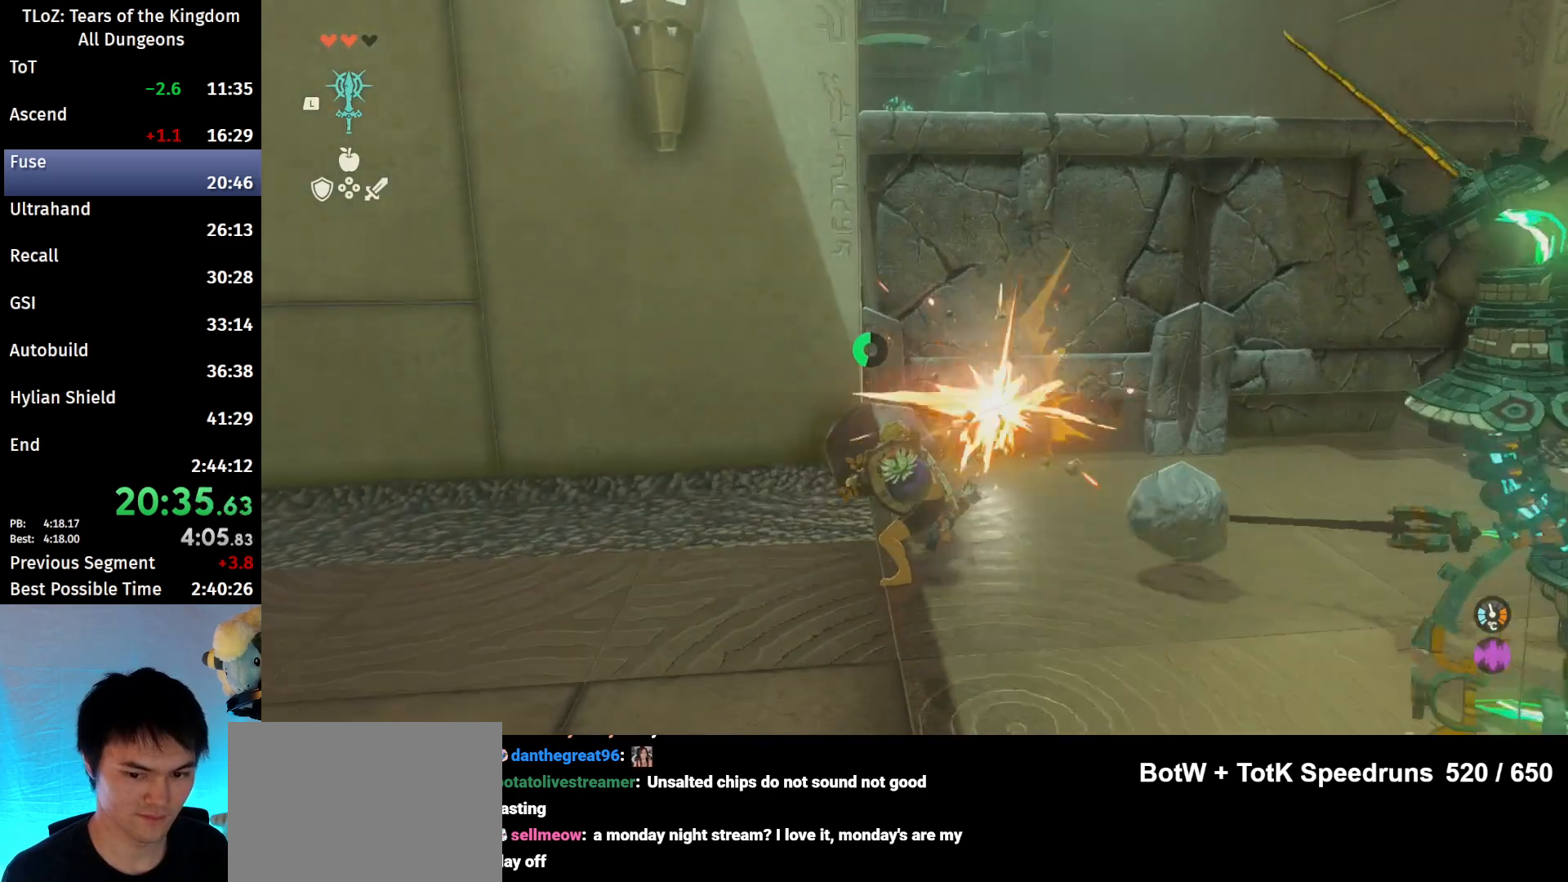
{"buttons": [], "left_stick": "up", "right_stick": "center", "events": [[100, "Y", "up"], [167, "Y", "down"], [267, "Y", "up"], [367, "Y", "down"], [400, "Y", "up"]]}
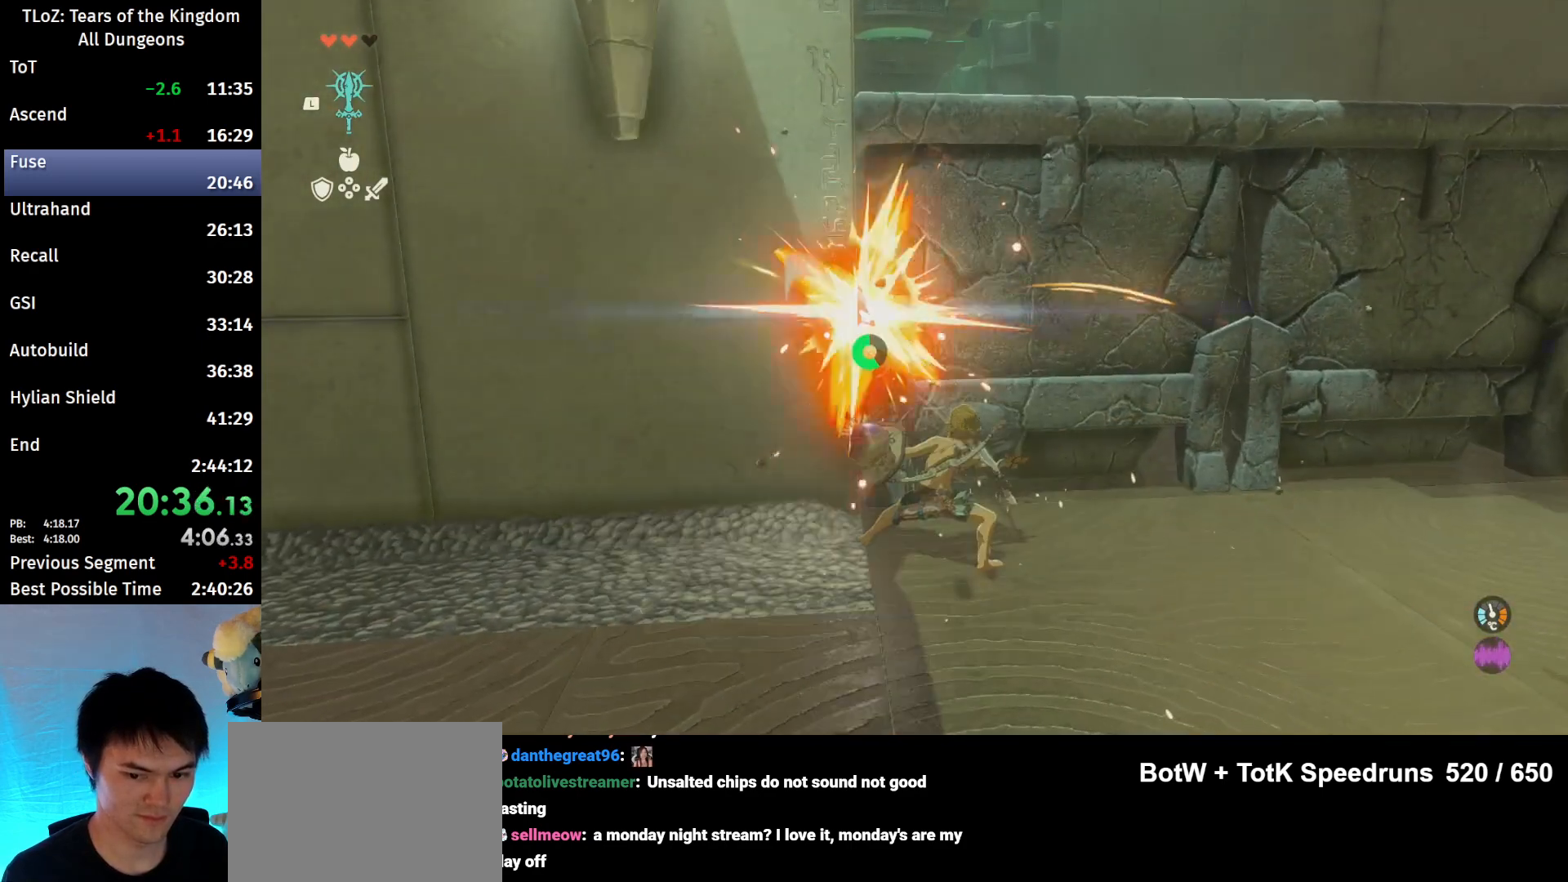
{"buttons": [], "left_stick": "up", "right_stick": "down", "events": [[400, "right_stick", "down"]]}
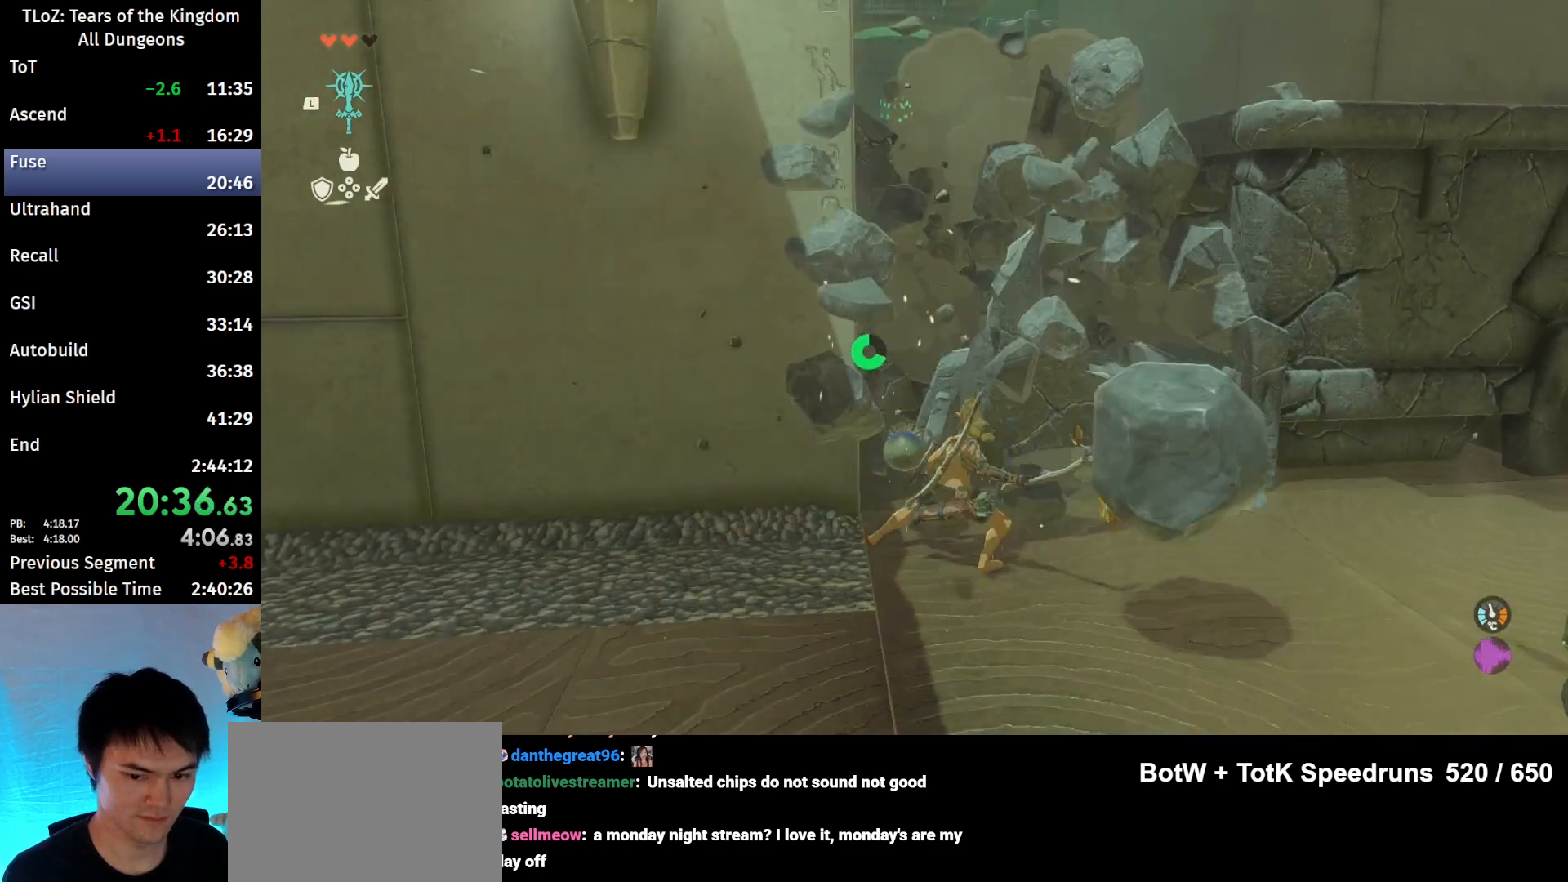
{"buttons": ["B"], "left_stick": "up", "right_stick": "center", "events": [[133, "right_stick", "center"], [267, "B", "down"]]}
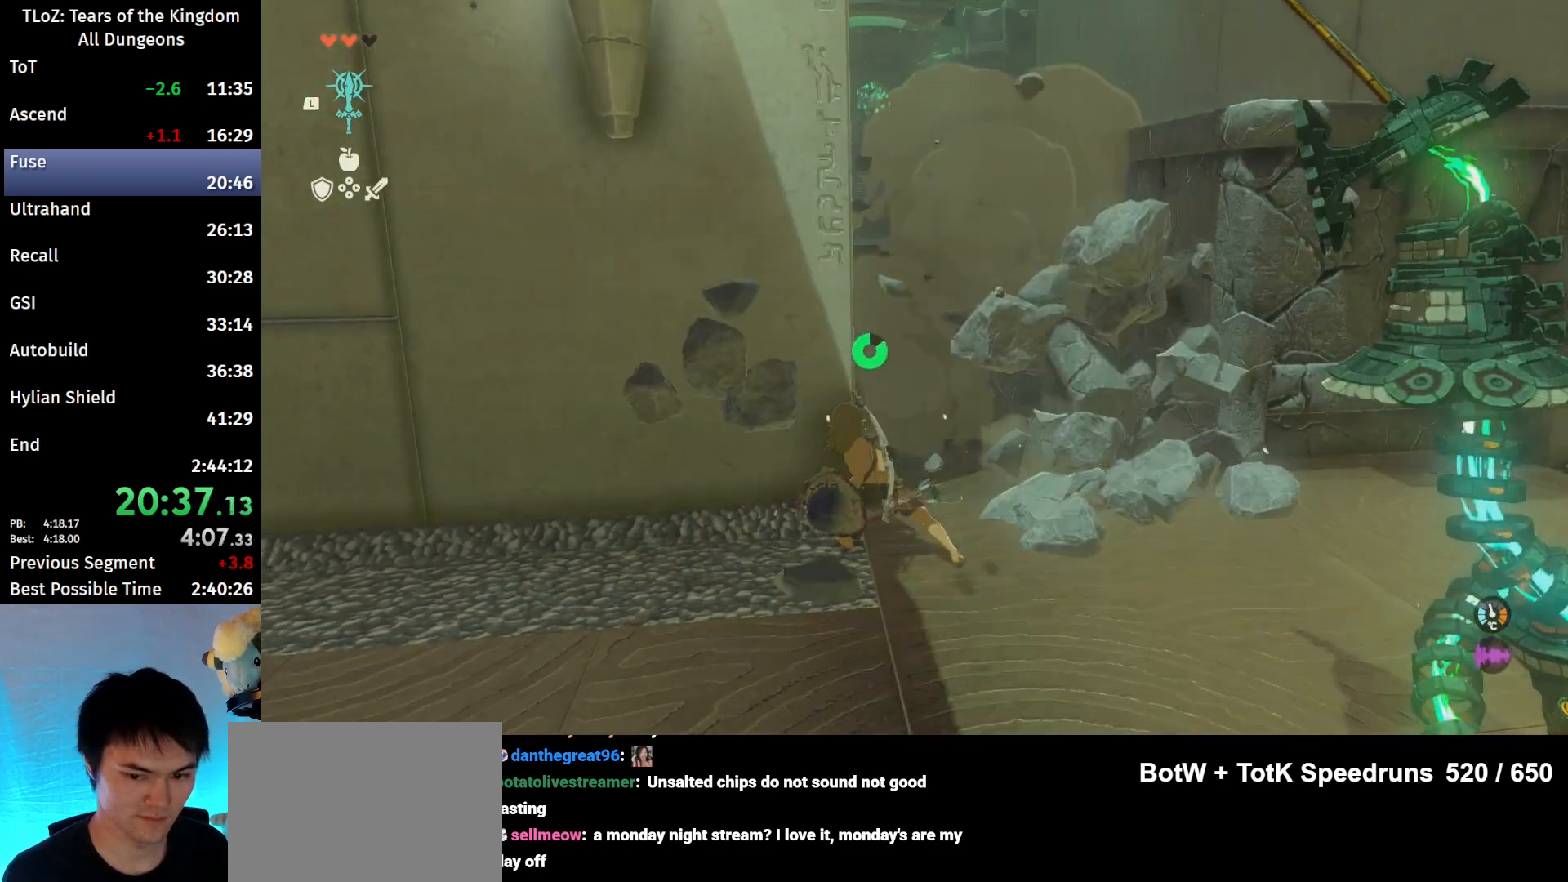
{"buttons": ["B"], "left_stick": "up", "right_stick": "center", "events": []}
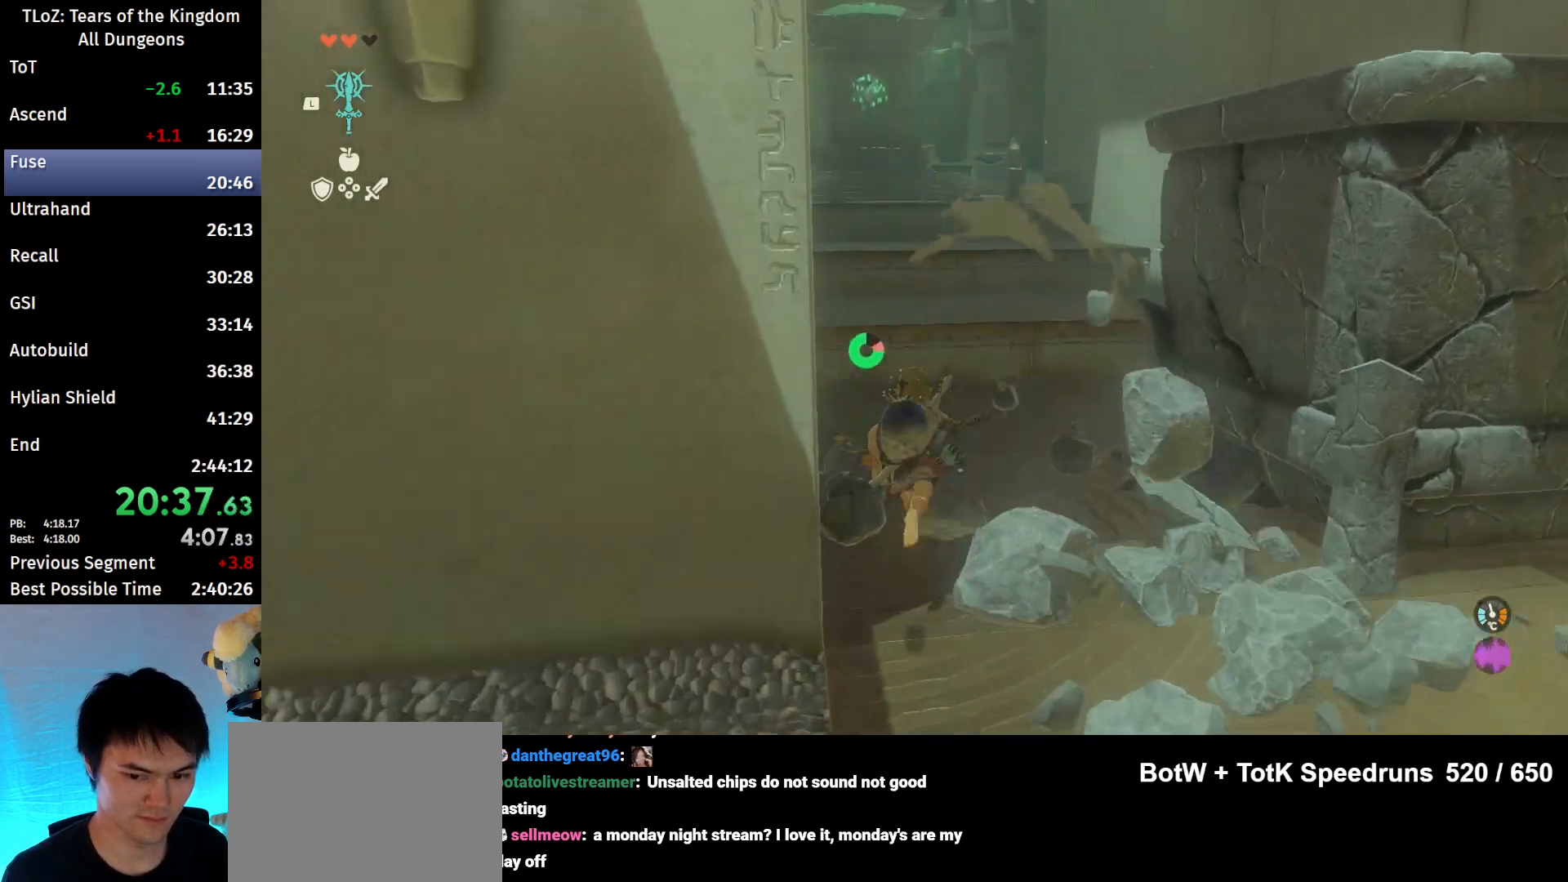
{"buttons": ["B", "X"], "left_stick": "up", "right_stick": "center", "events": [[400, "X", "down"]]}
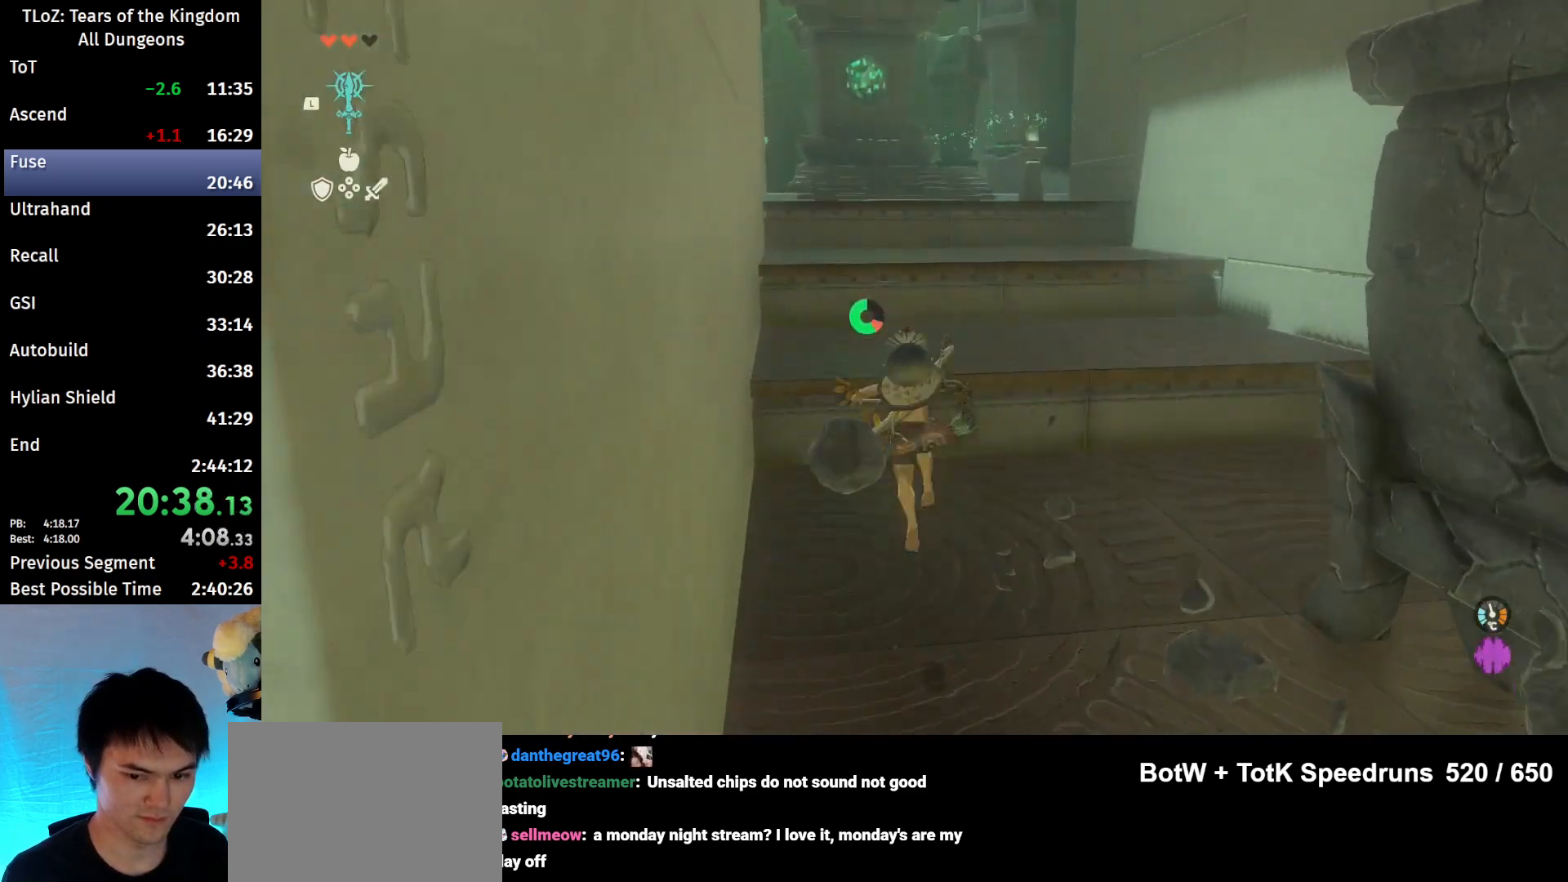
{"buttons": ["B"], "left_stick": "up", "right_stick": "center", "events": [[67, "X", "up"]]}
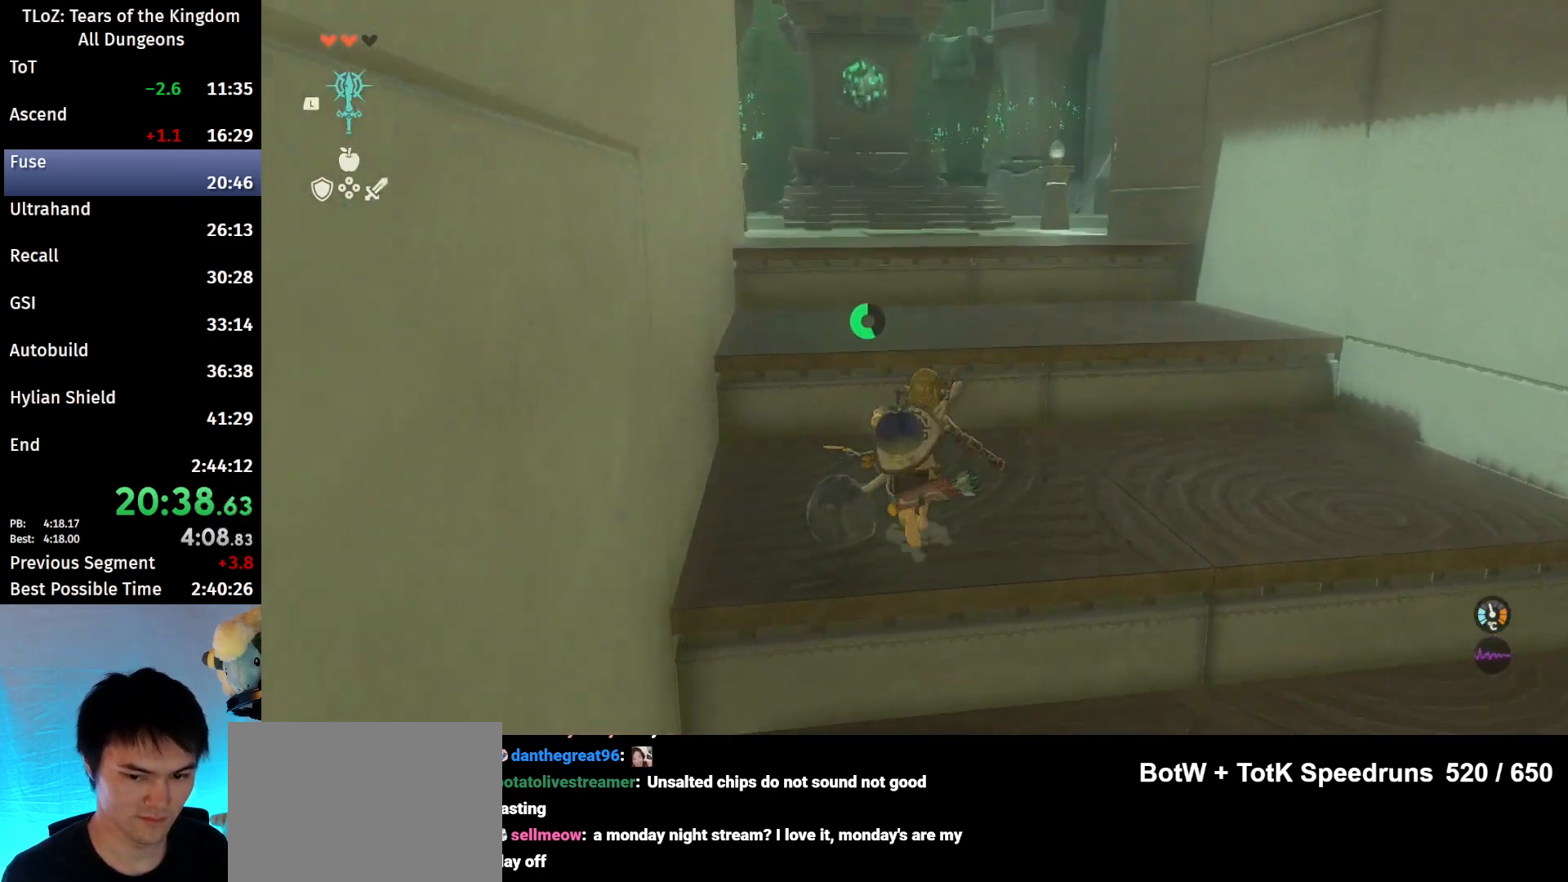
{"buttons": ["B"], "left_stick": "up", "right_stick": "center", "events": [[167, "X", "down"], [367, "X", "up"]]}
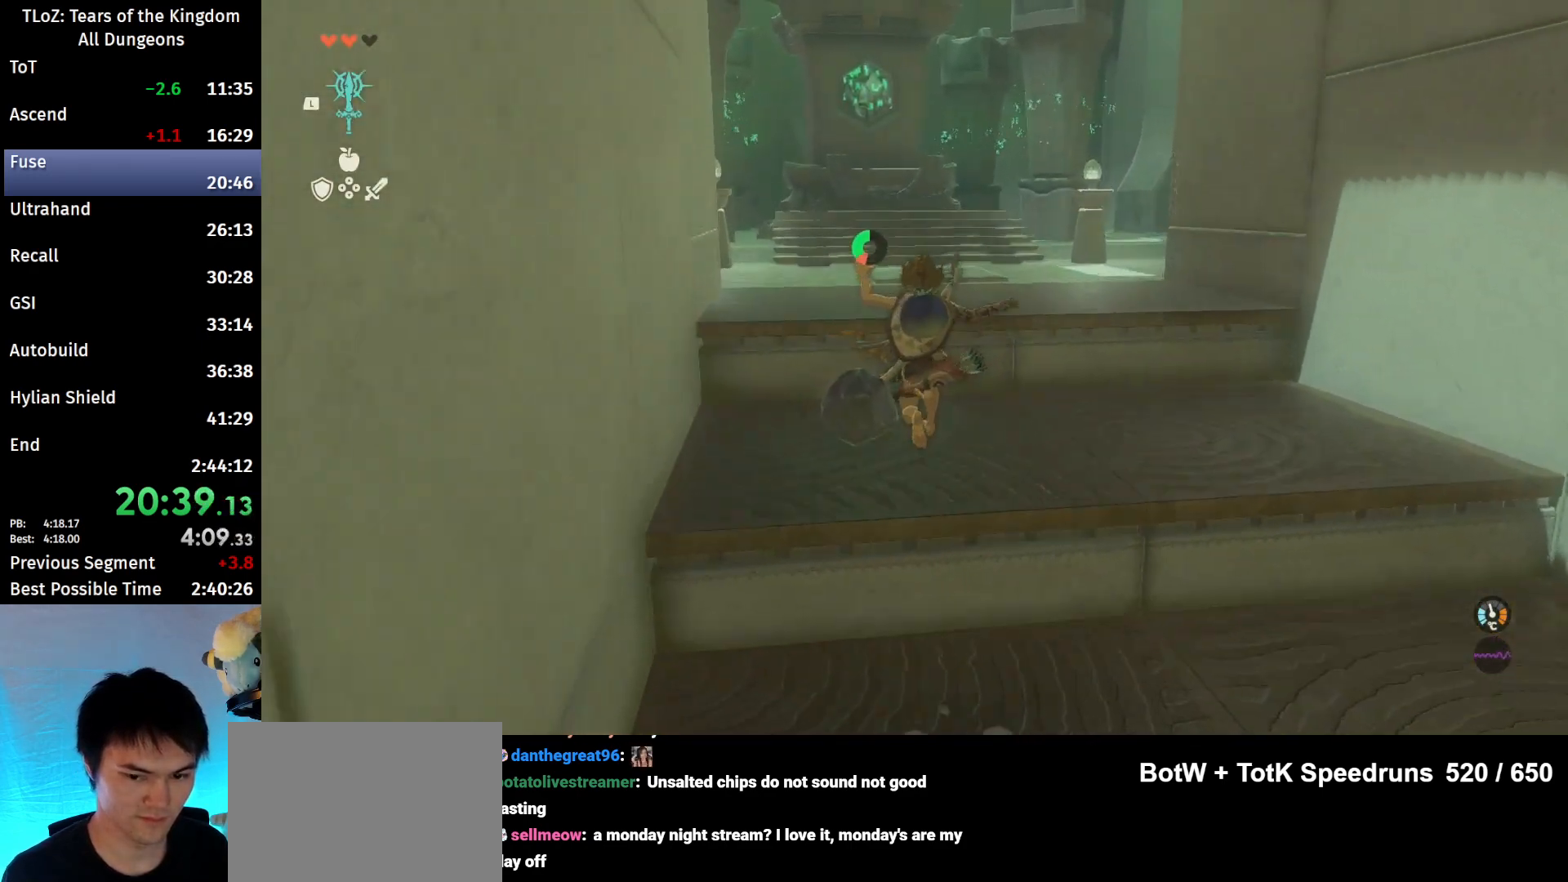
{"buttons": ["B"], "left_stick": "up", "right_stick": "center", "events": [[333, "X", "down"], [467, "X", "up"]]}
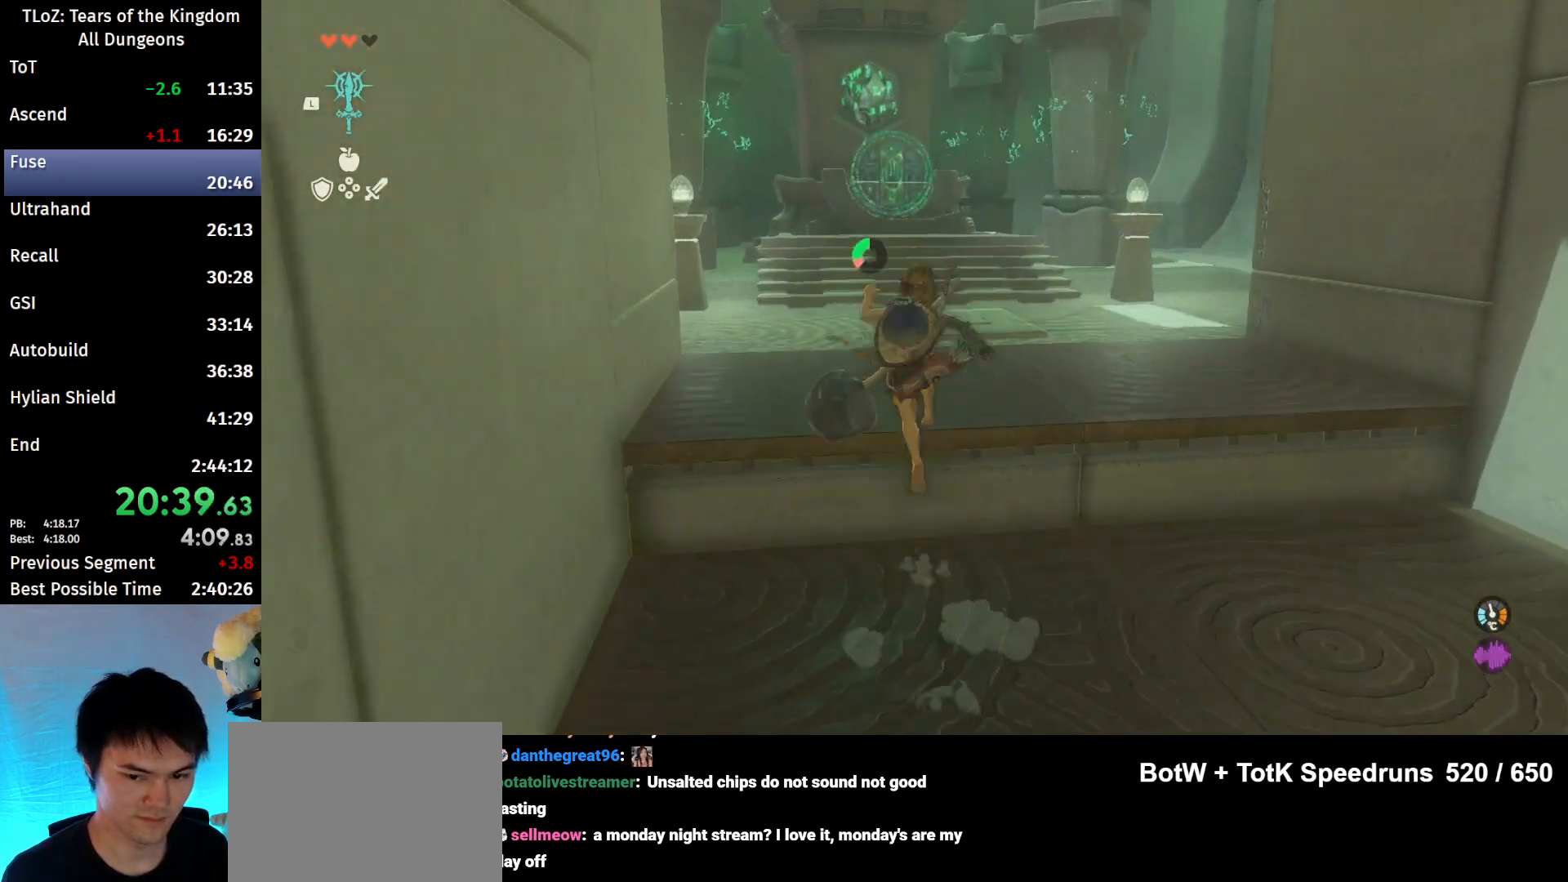
{"buttons": ["B"], "left_stick": "up", "right_stick": "center", "events": [[33, "X", "down"], [133, "X", "up"]]}
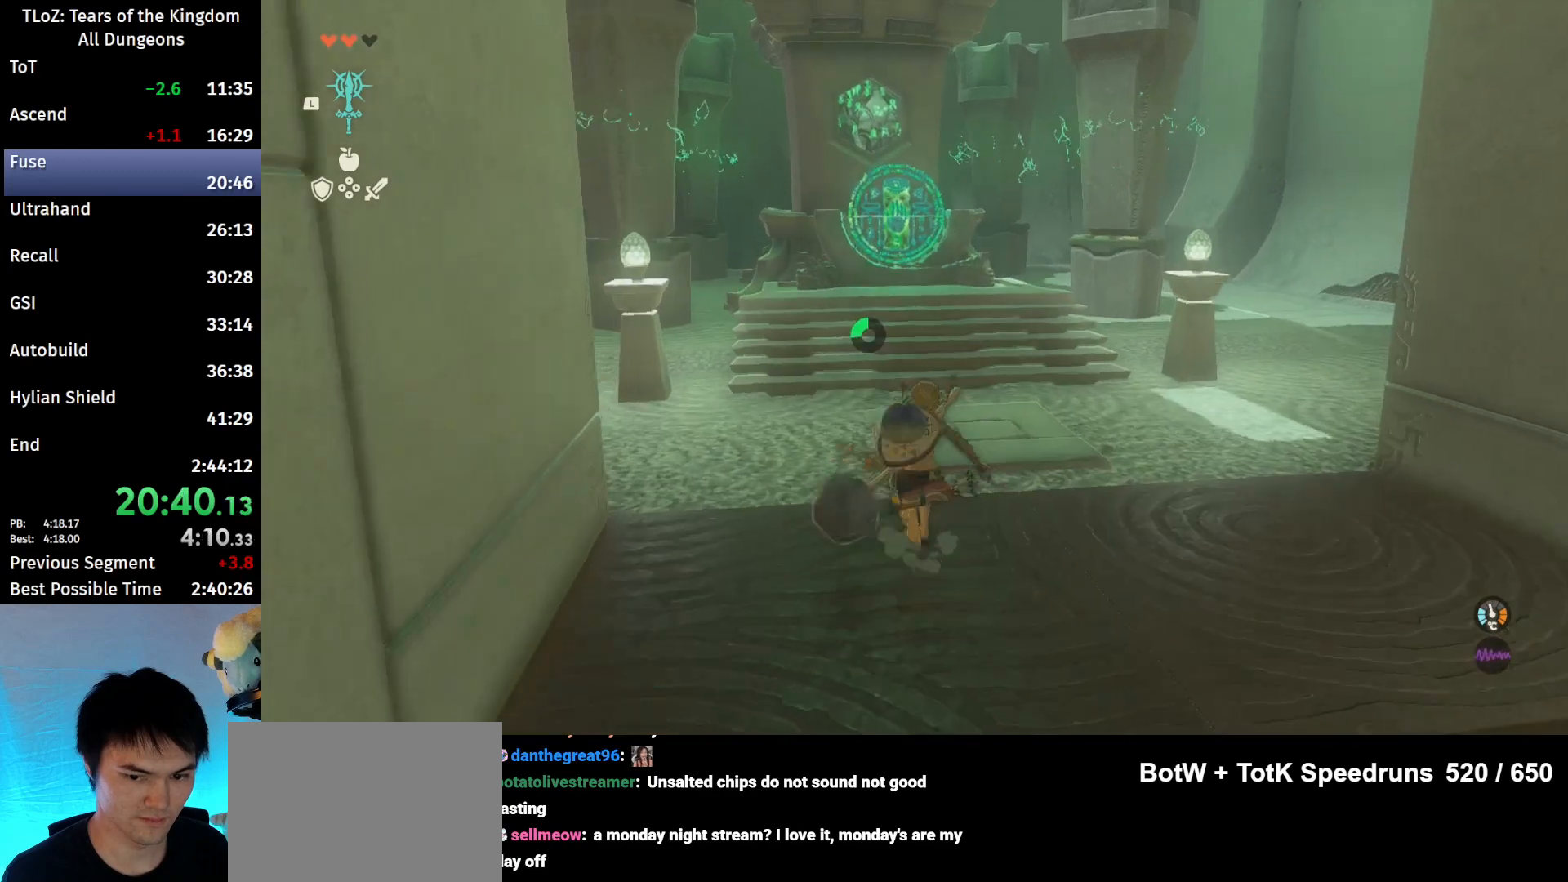
{"buttons": ["B"], "left_stick": "up", "right_stick": "center", "events": []}
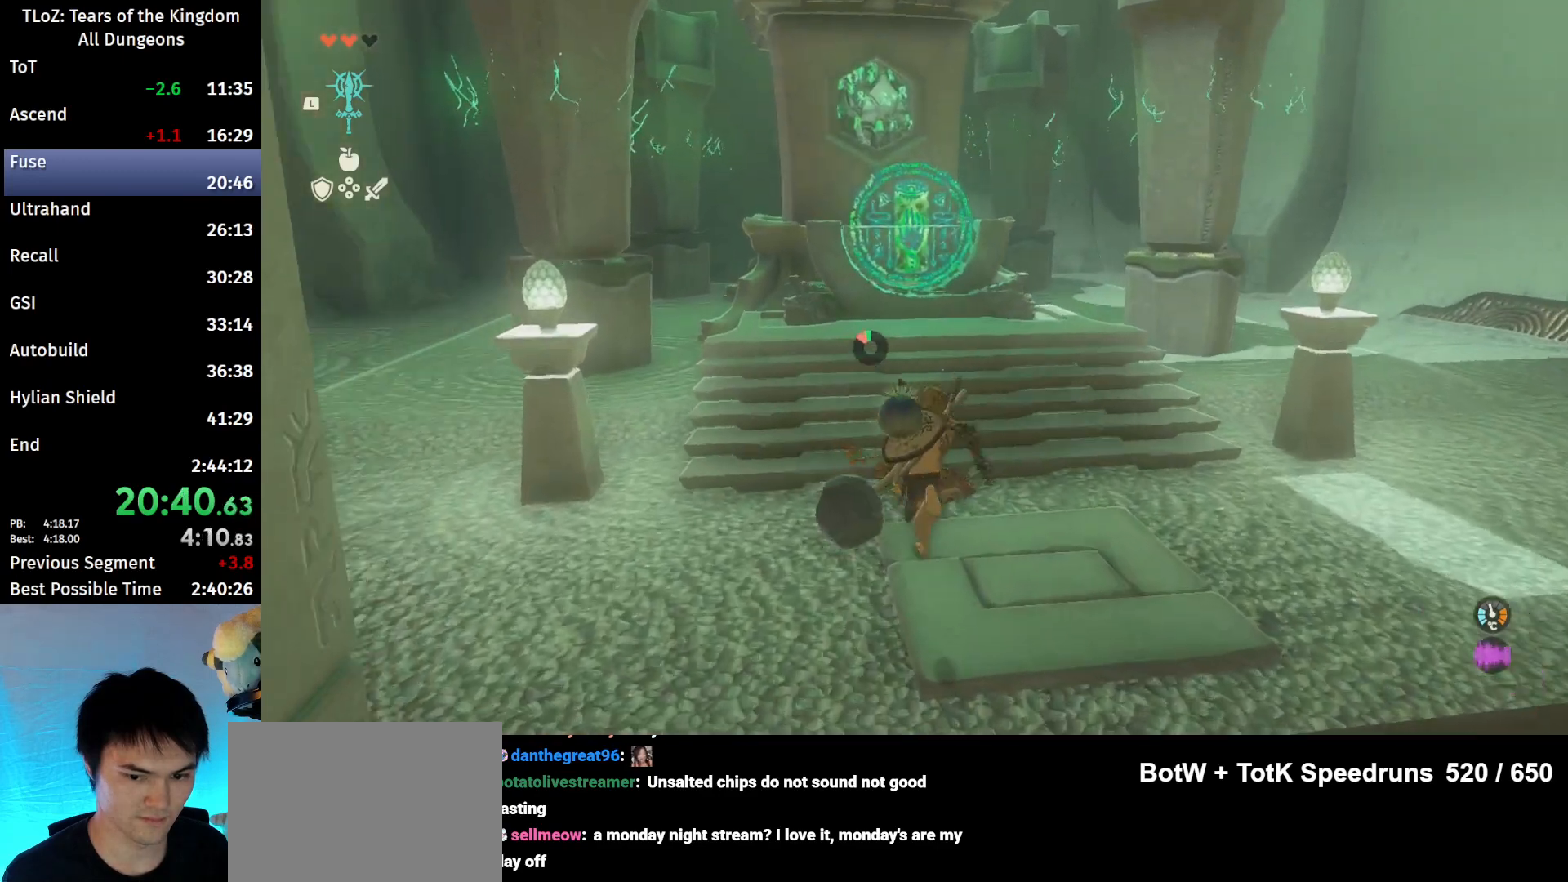
{"buttons": ["A"], "left_stick": "up", "right_stick": "center", "events": [[467, "A", "down"], [500, "B", "up"]]}
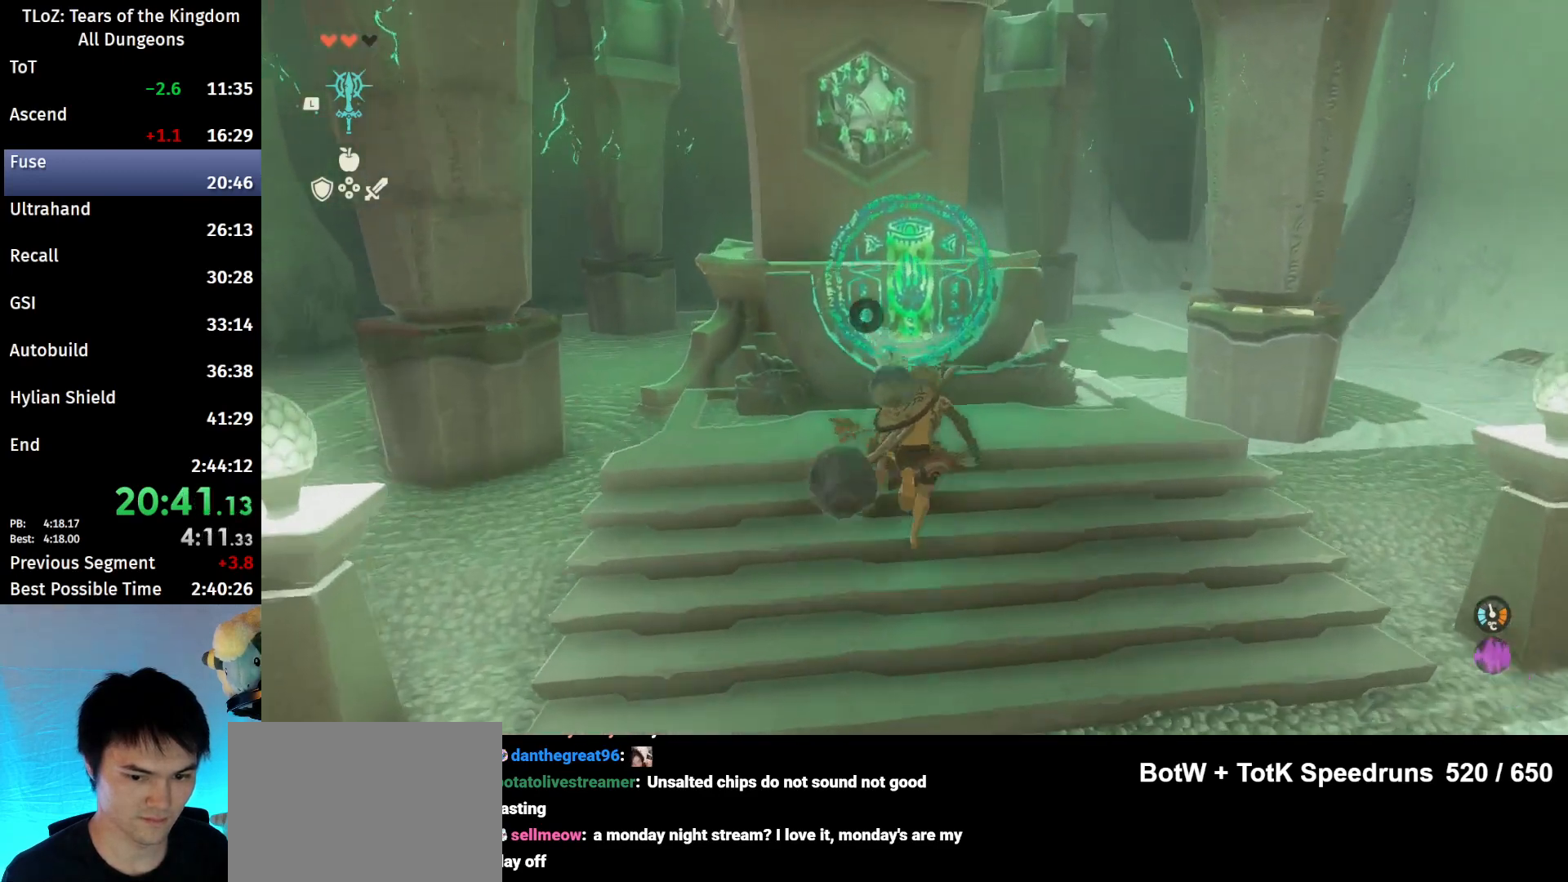
{"buttons": [], "left_stick": "center", "right_stick": "center", "events": [[33, "A", "up"], [133, "A", "down"], [133, "left_stick", "center"], [167, "A", "up"]]}
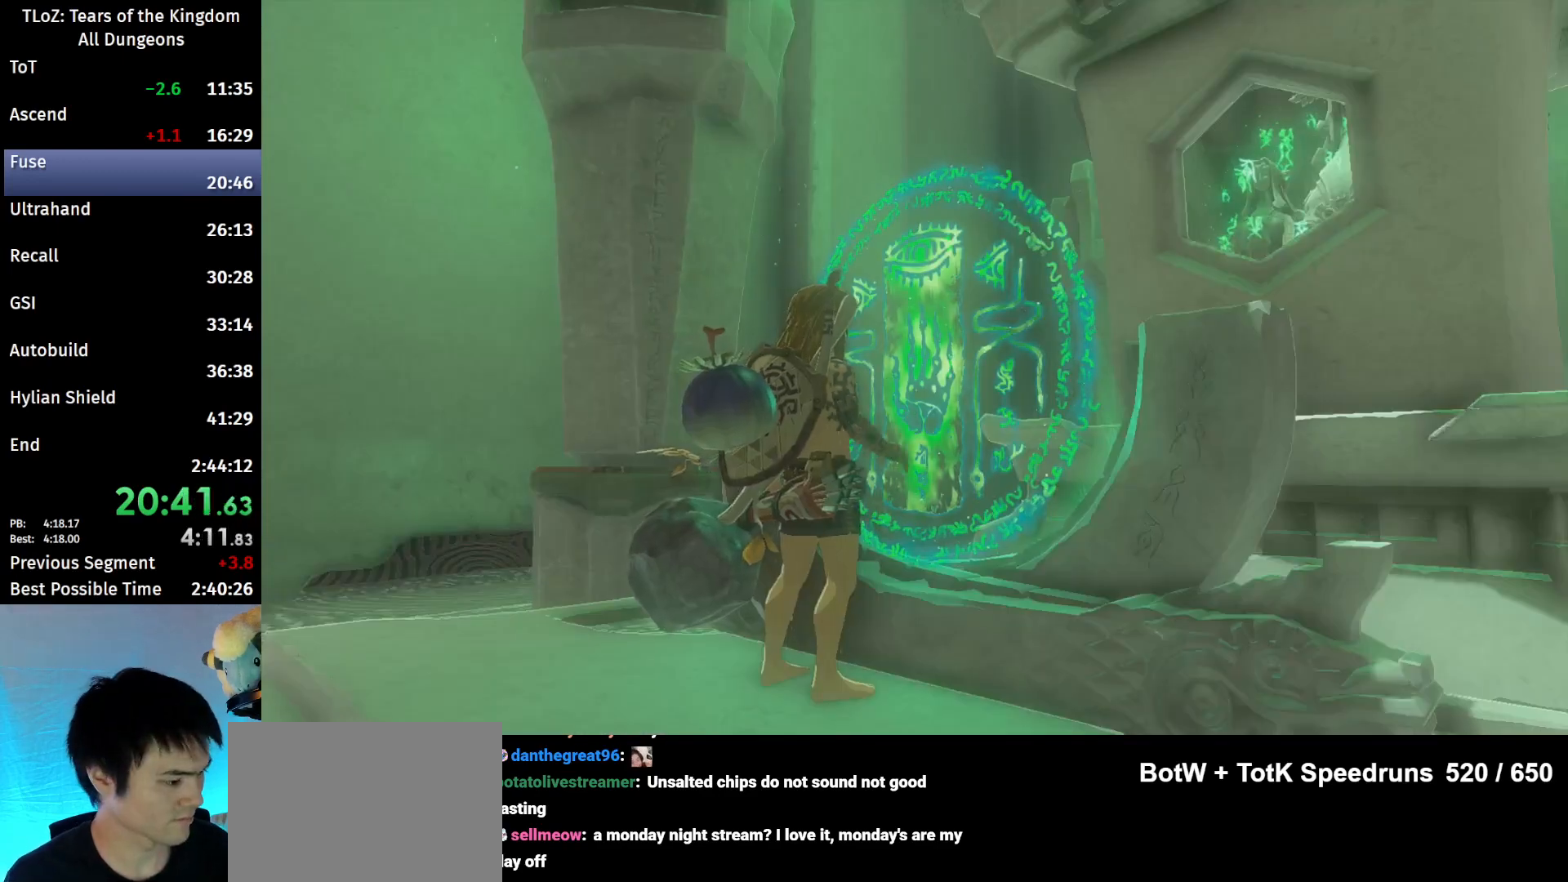
{"buttons": [], "left_stick": "center", "right_stick": "center", "events": [[100, "X", "down"], [167, "X", "up"], [267, "X", "down"], [333, "X", "up"], [400, "X", "down"], [467, "X", "up"]]}
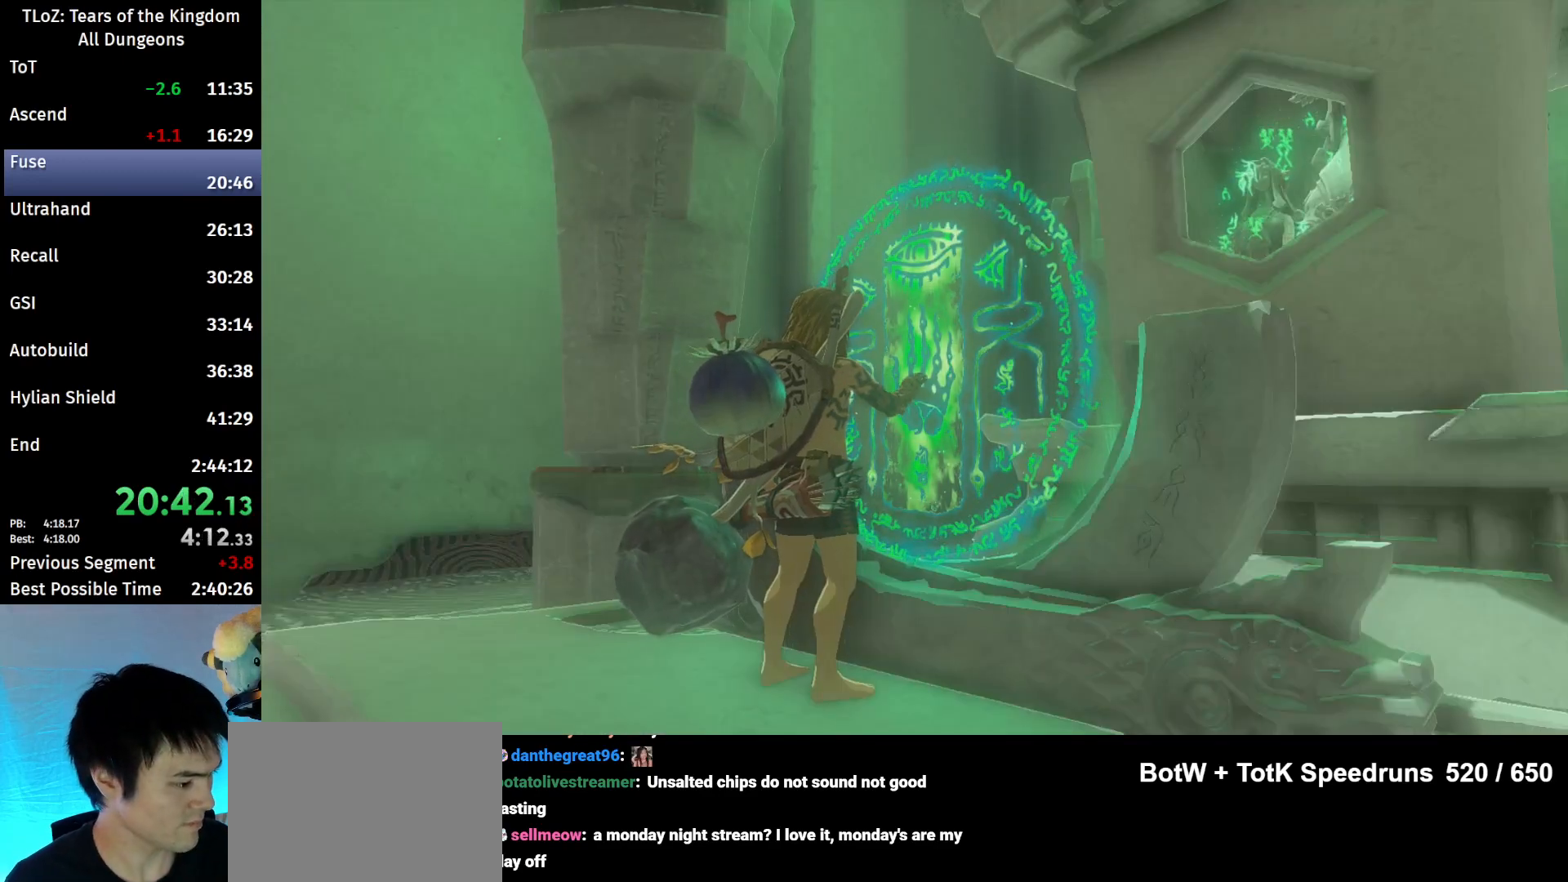
{"buttons": [], "left_stick": "center", "right_stick": "center", "events": [[67, "X", "down"], [133, "X", "up"], [267, "X", "down"], [300, "X", "up"], [400, "X", "down"], [433, "X", "up"]]}
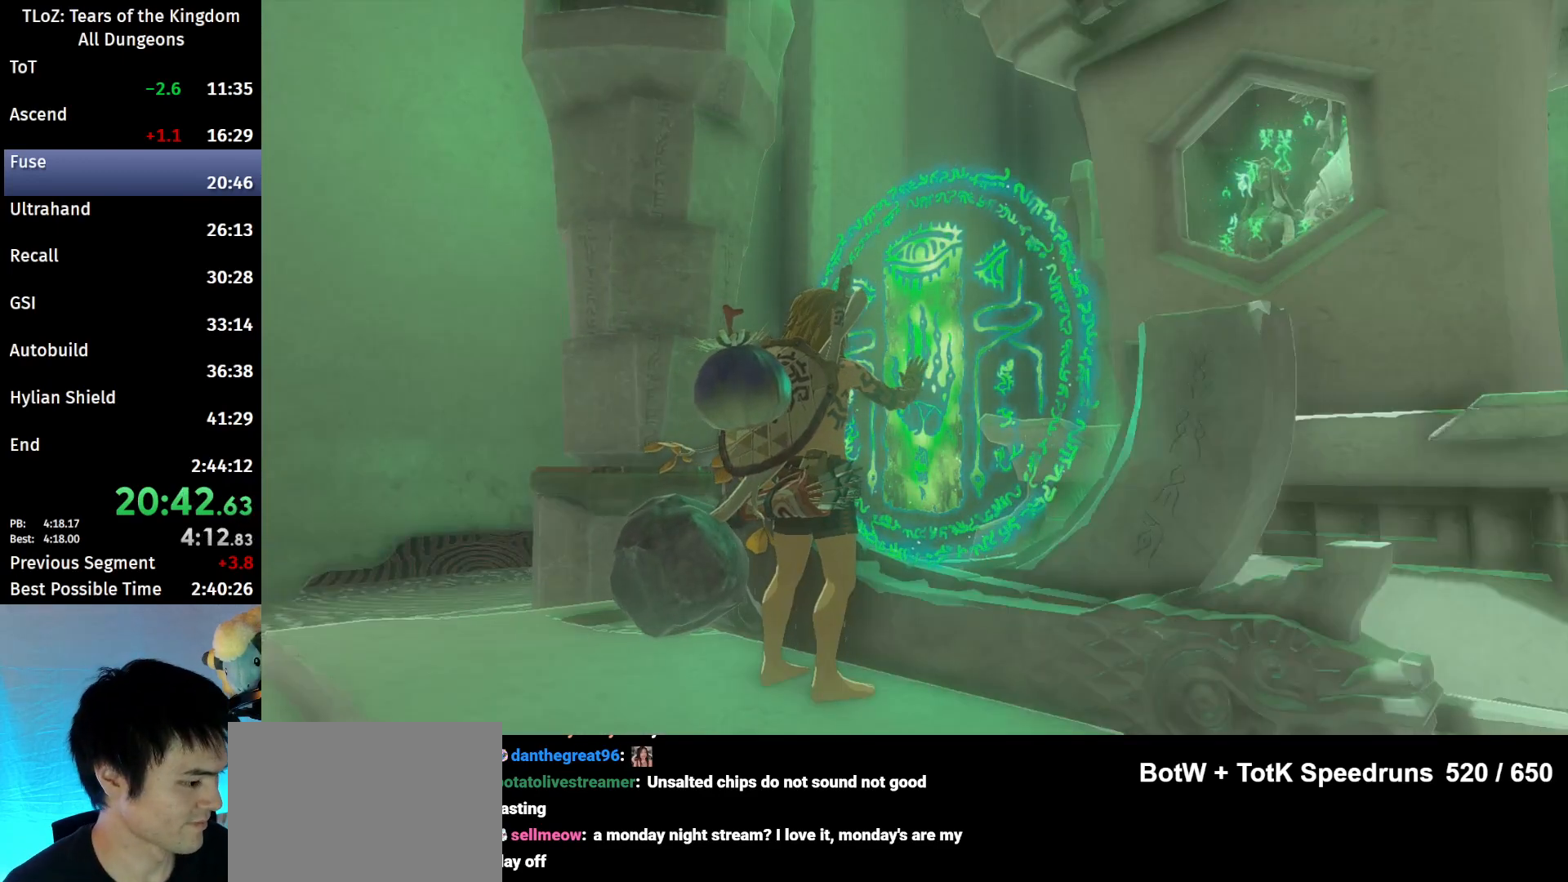
{"buttons": [], "left_stick": "center", "right_stick": "center", "events": [[100, "X", "down"], [133, "X", "up"], [200, "X", "down"], [300, "X", "up"], [367, "X", "down"], [433, "X", "up"]]}